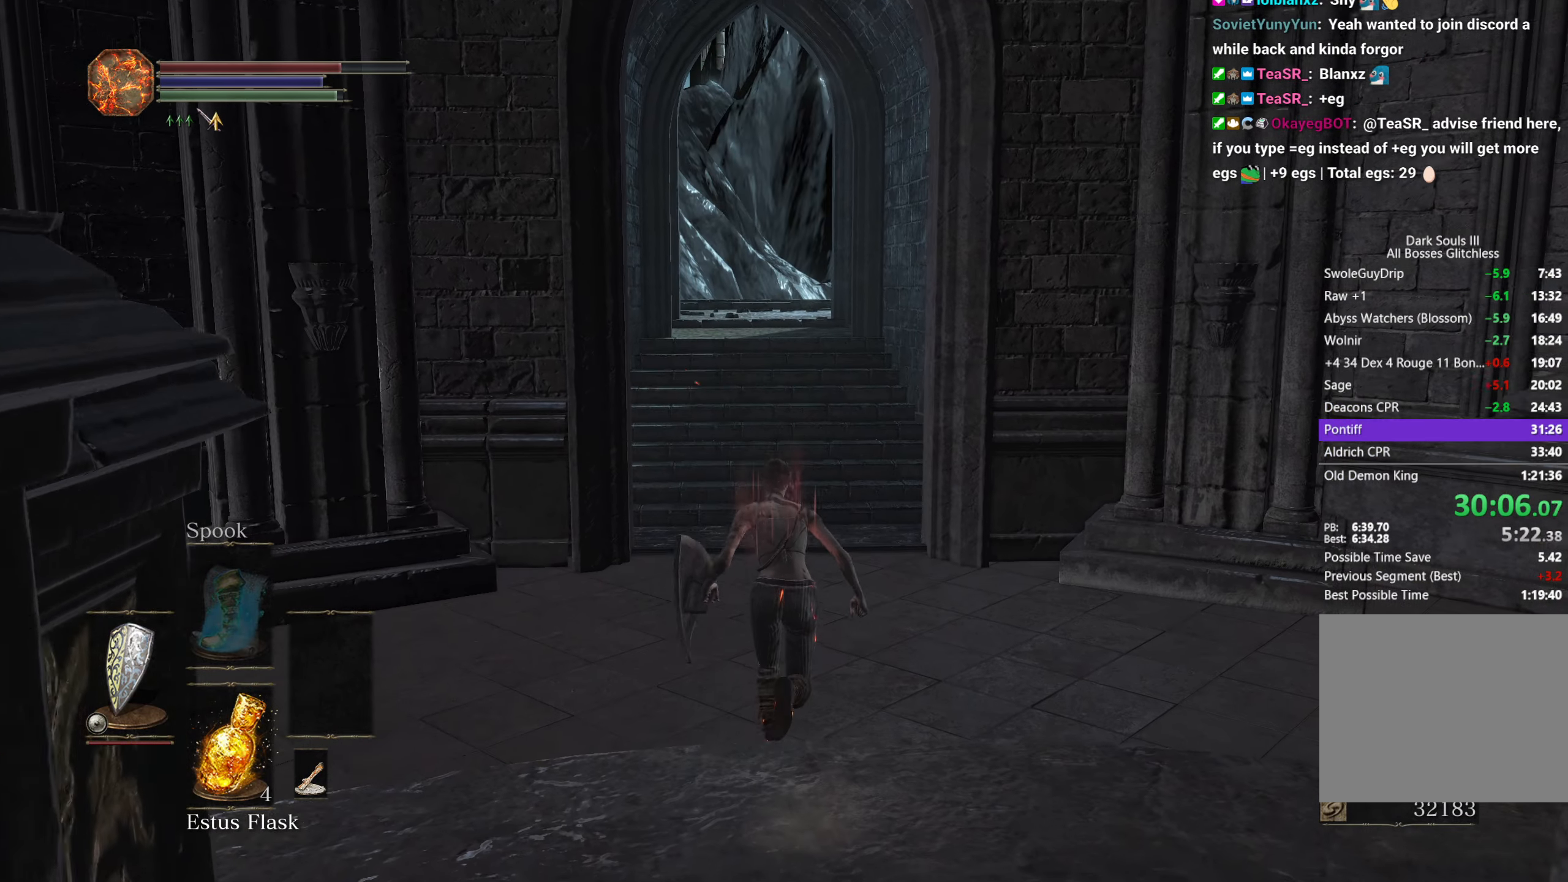
Gameplay with a controller (Xbox layout); each line is a JSON object with the inputs held at the frame after it. "button_events" lists button changes between this image and that frame as [ms after this image, input, new state], when the widget could be followed in between (sticks are given only as held states).
{"buttons": ["B"], "left_stick": "up", "right_stick": "center"}
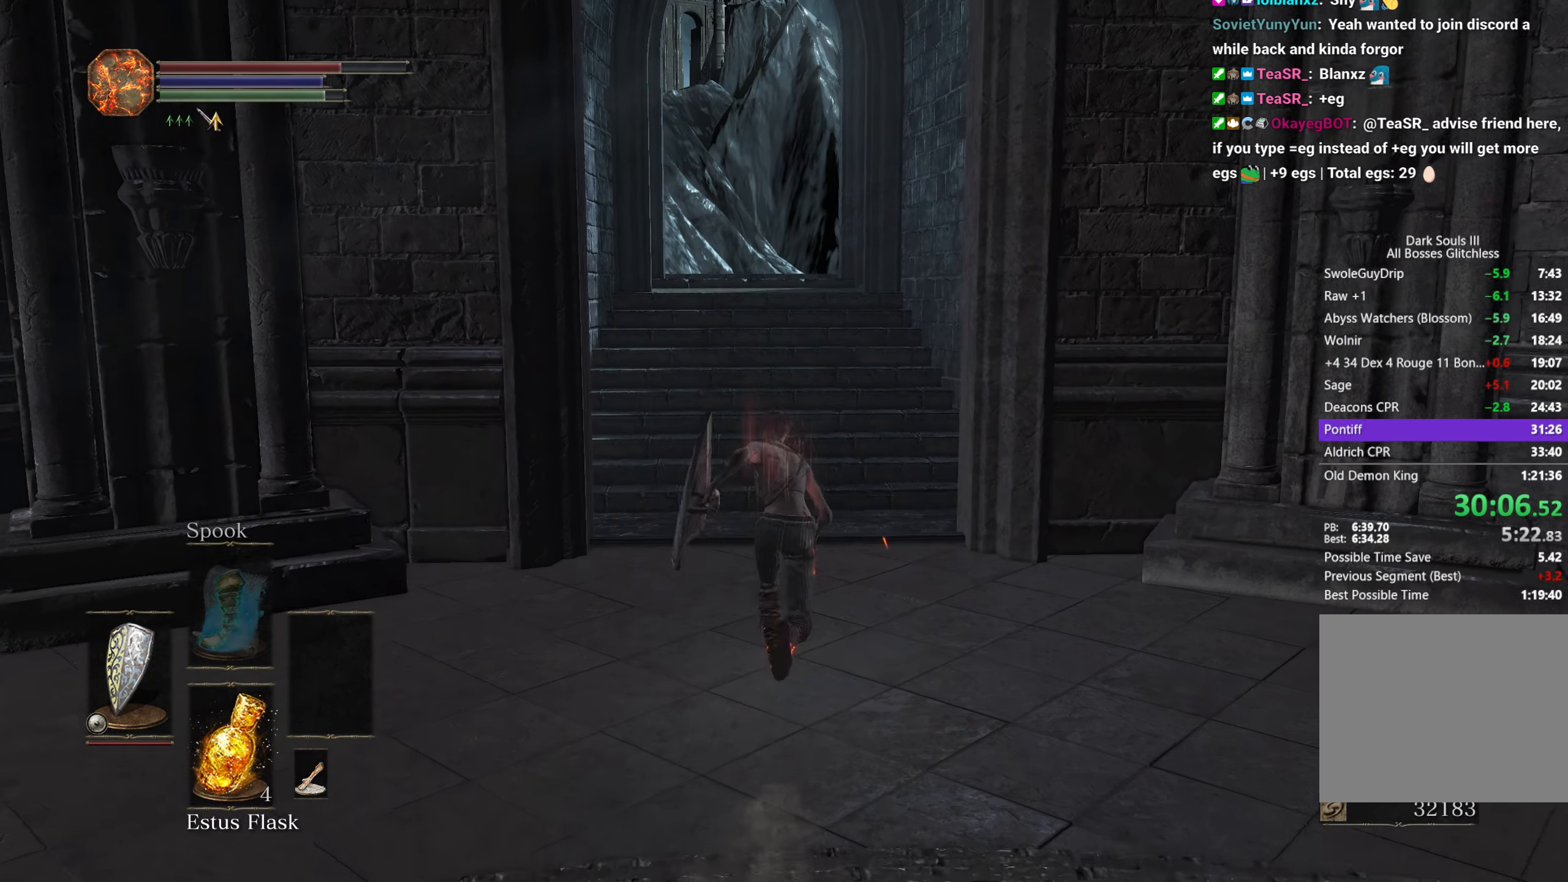
{"buttons": ["B"], "left_stick": "up", "right_stick": "center"}
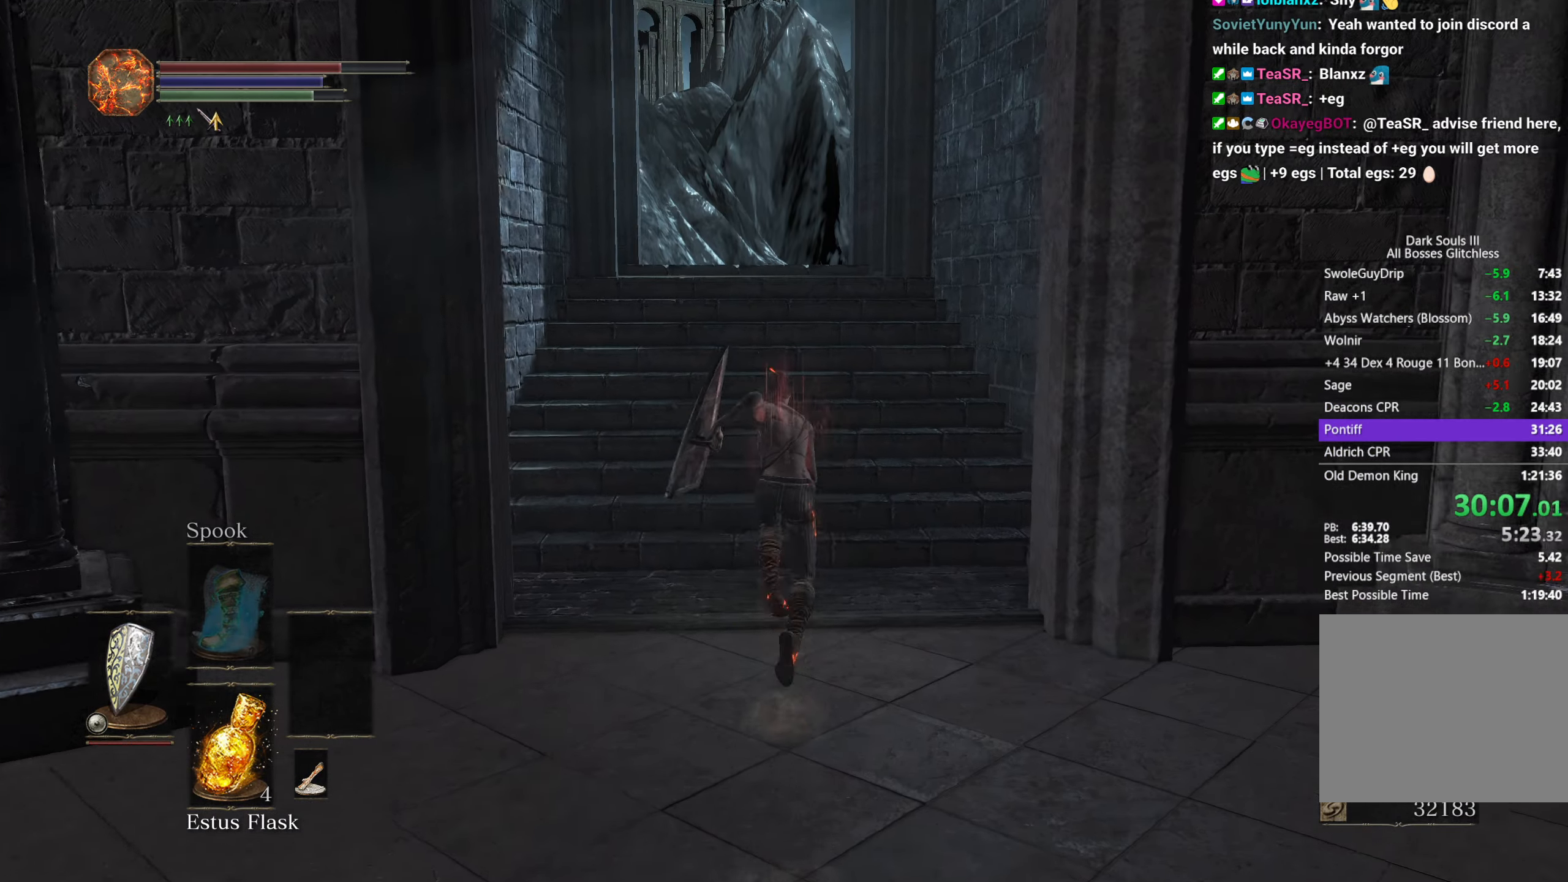
{"buttons": ["B"], "left_stick": "up", "right_stick": "center", "button_events": []}
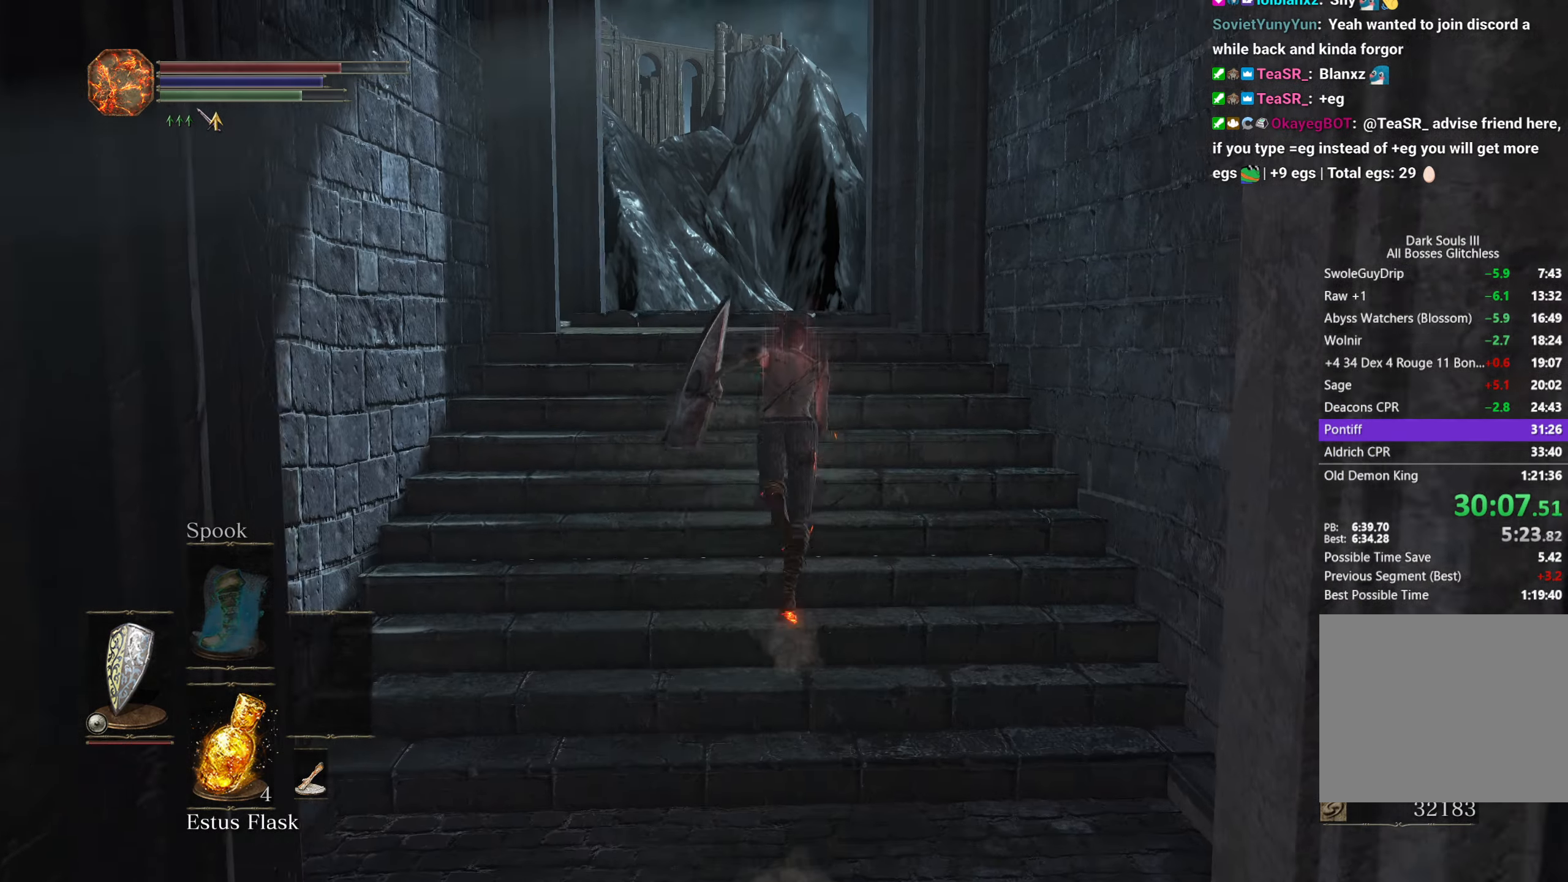
{"buttons": ["B"], "left_stick": "up", "right_stick": "down-left"}
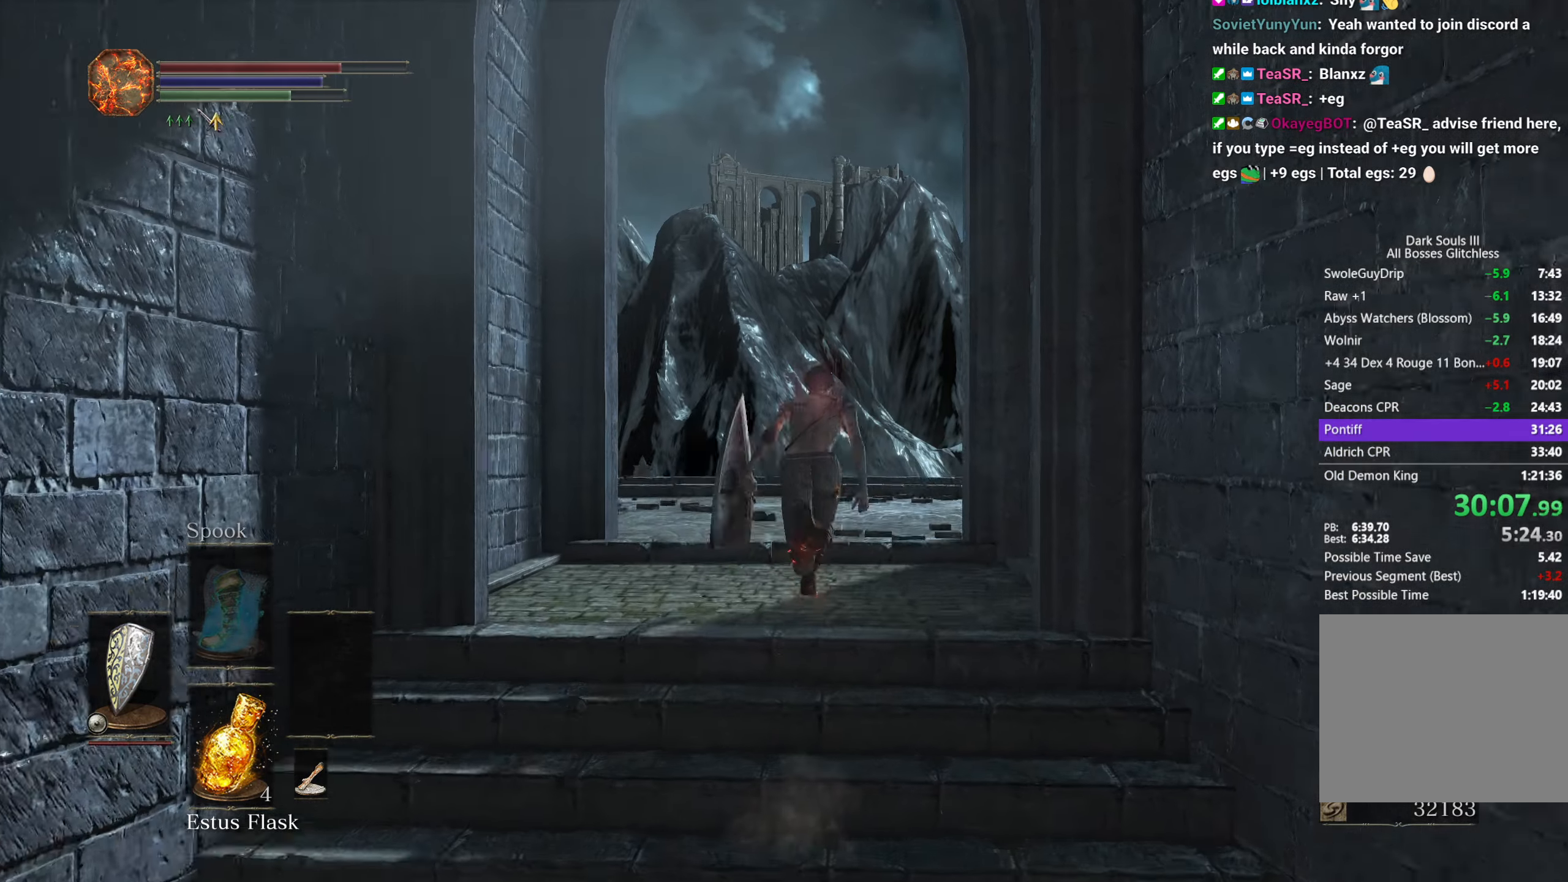
{"buttons": ["B"], "left_stick": "up", "right_stick": "down-left"}
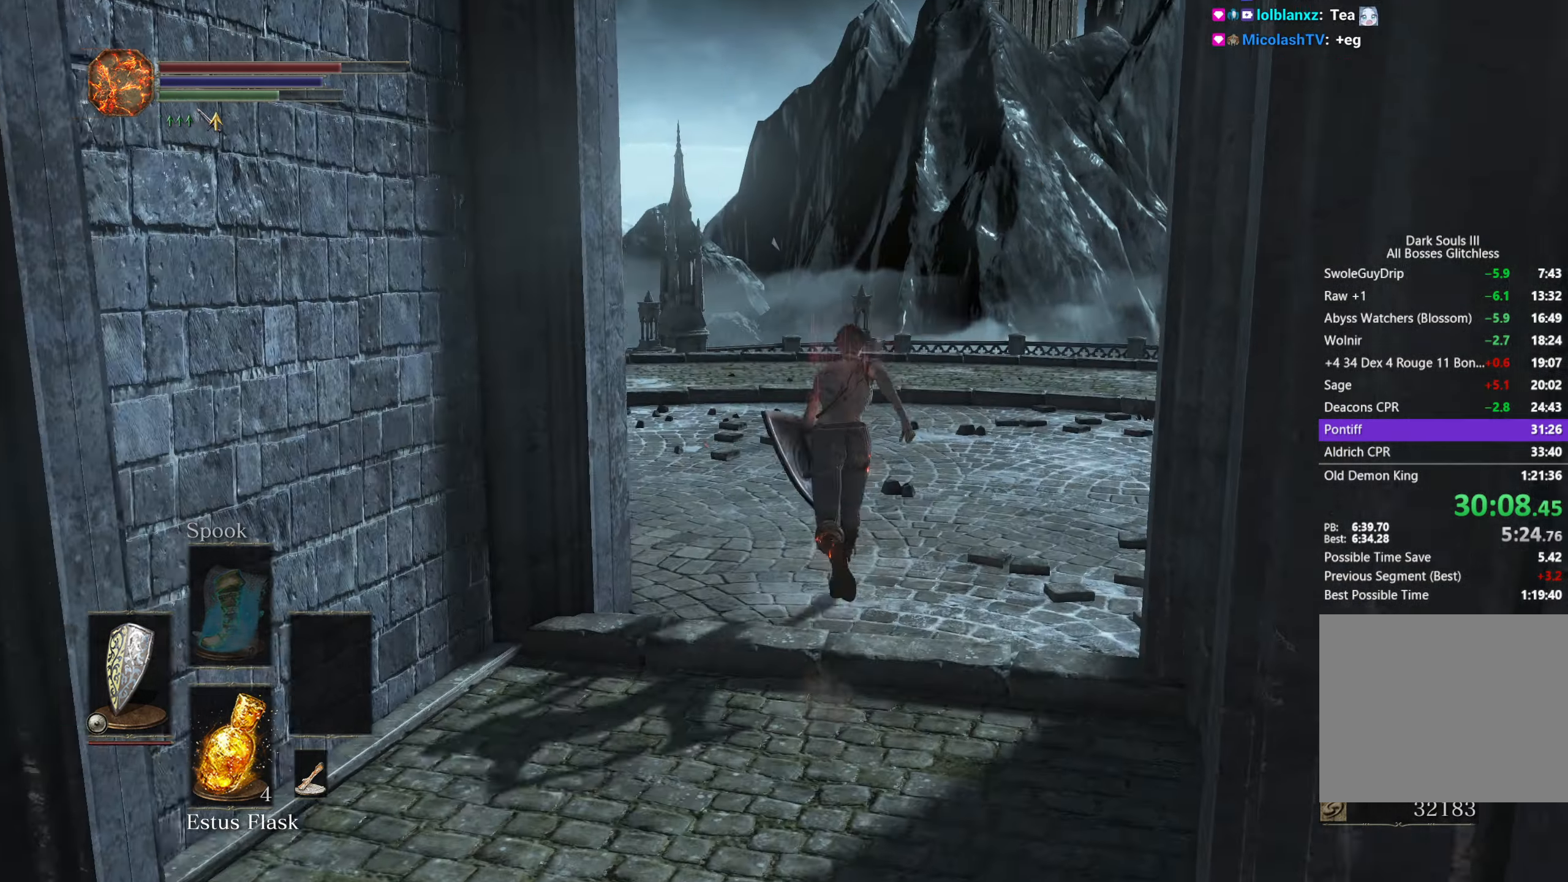
{"buttons": ["B"], "left_stick": "up", "right_stick": "down-left", "button_events": []}
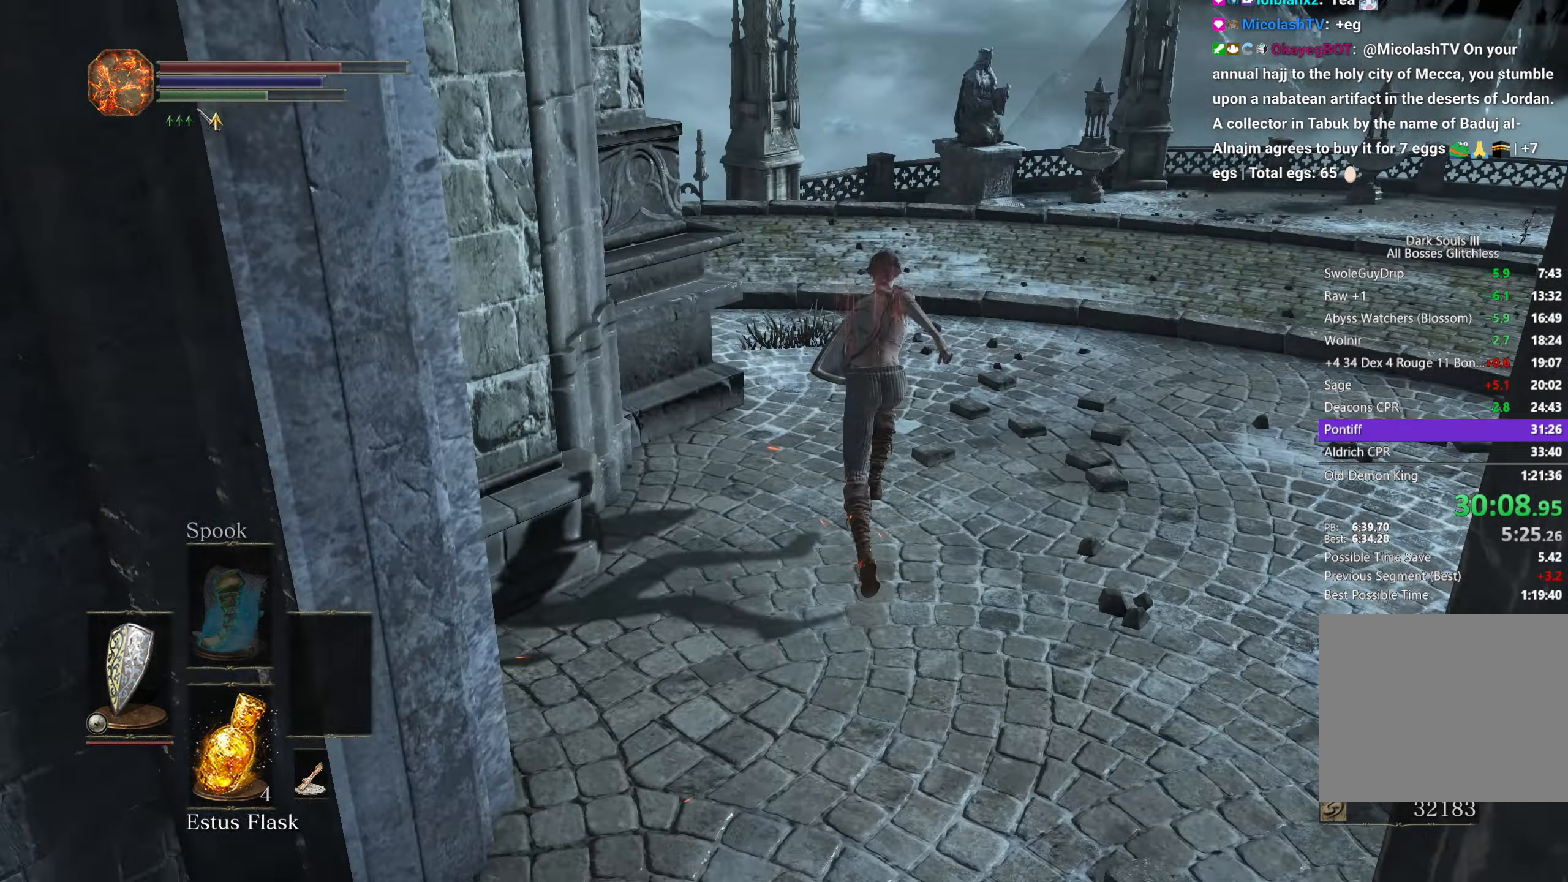
{"buttons": ["B"], "left_stick": "up", "right_stick": "down-left", "button_events": []}
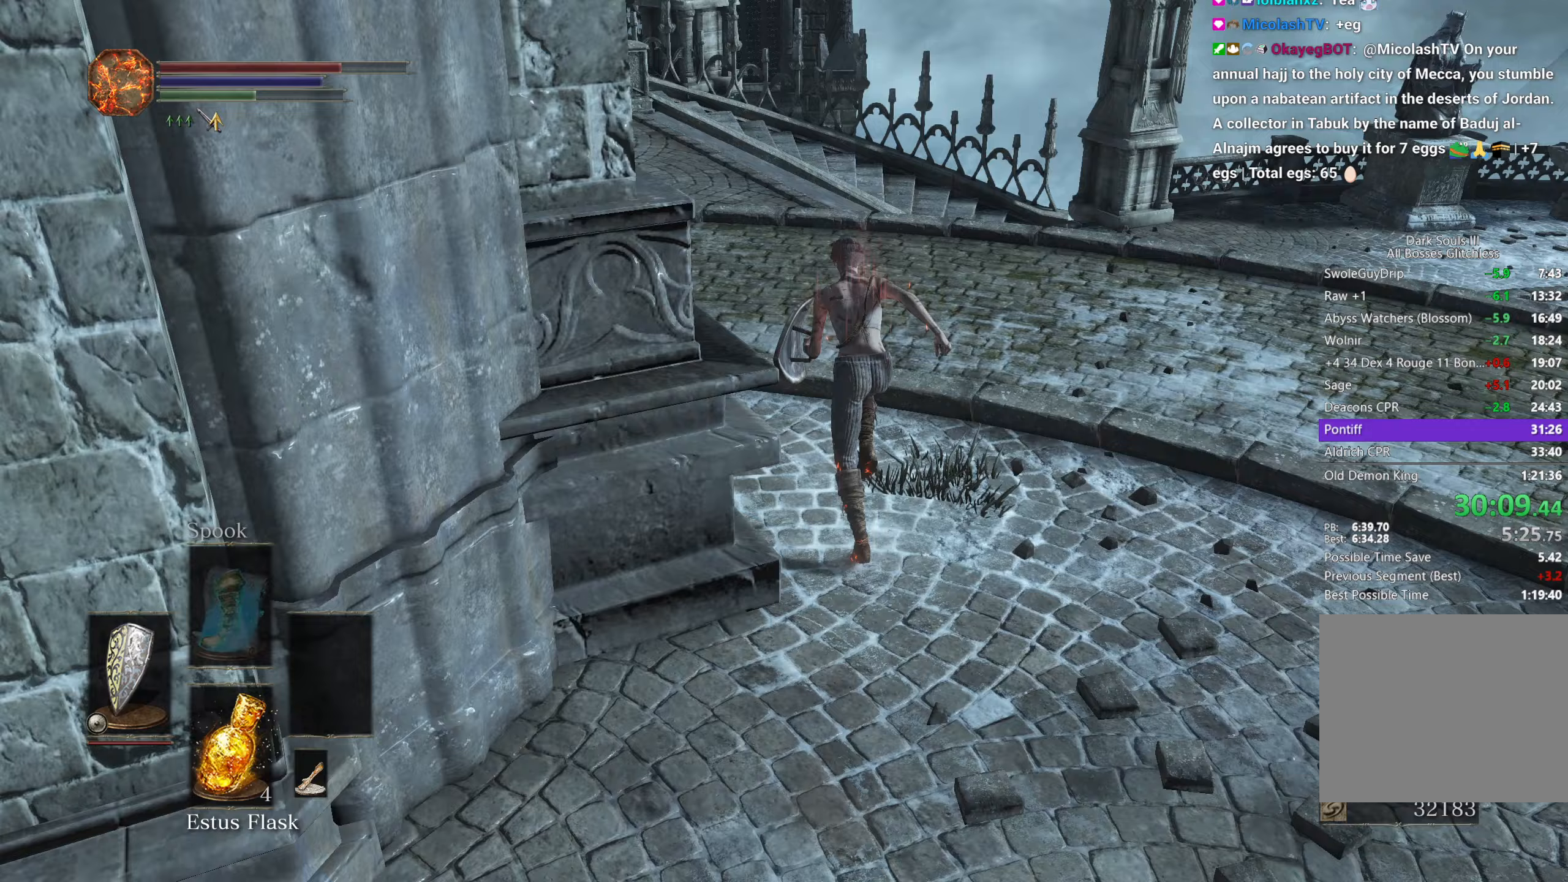
{"buttons": ["B"], "left_stick": "up", "right_stick": "down-left", "button_events": []}
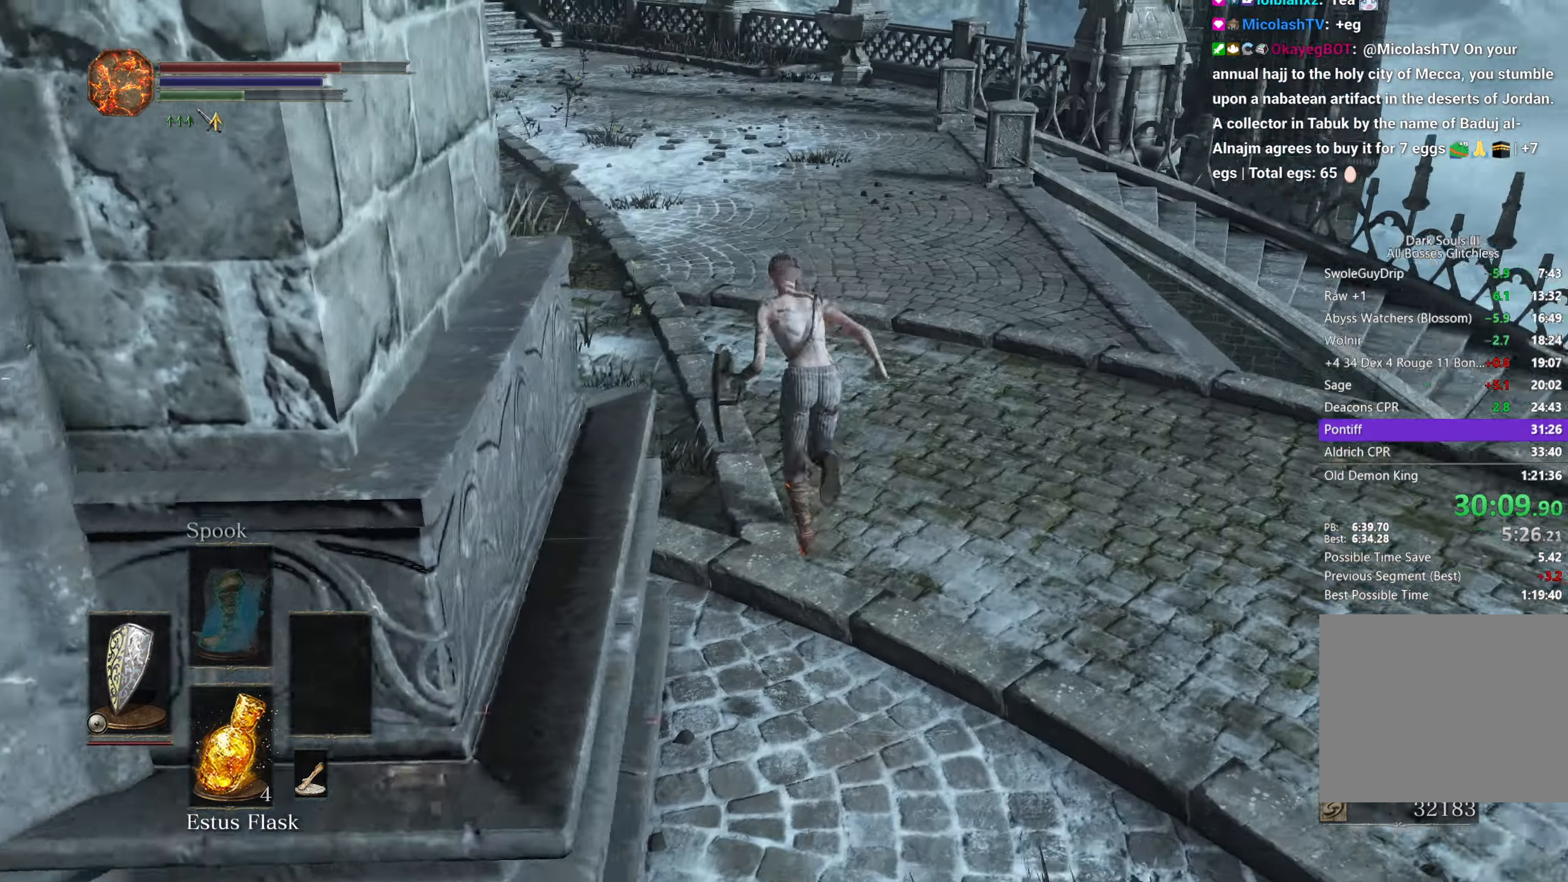
{"buttons": ["B"], "left_stick": "up", "right_stick": "down-left", "button_events": []}
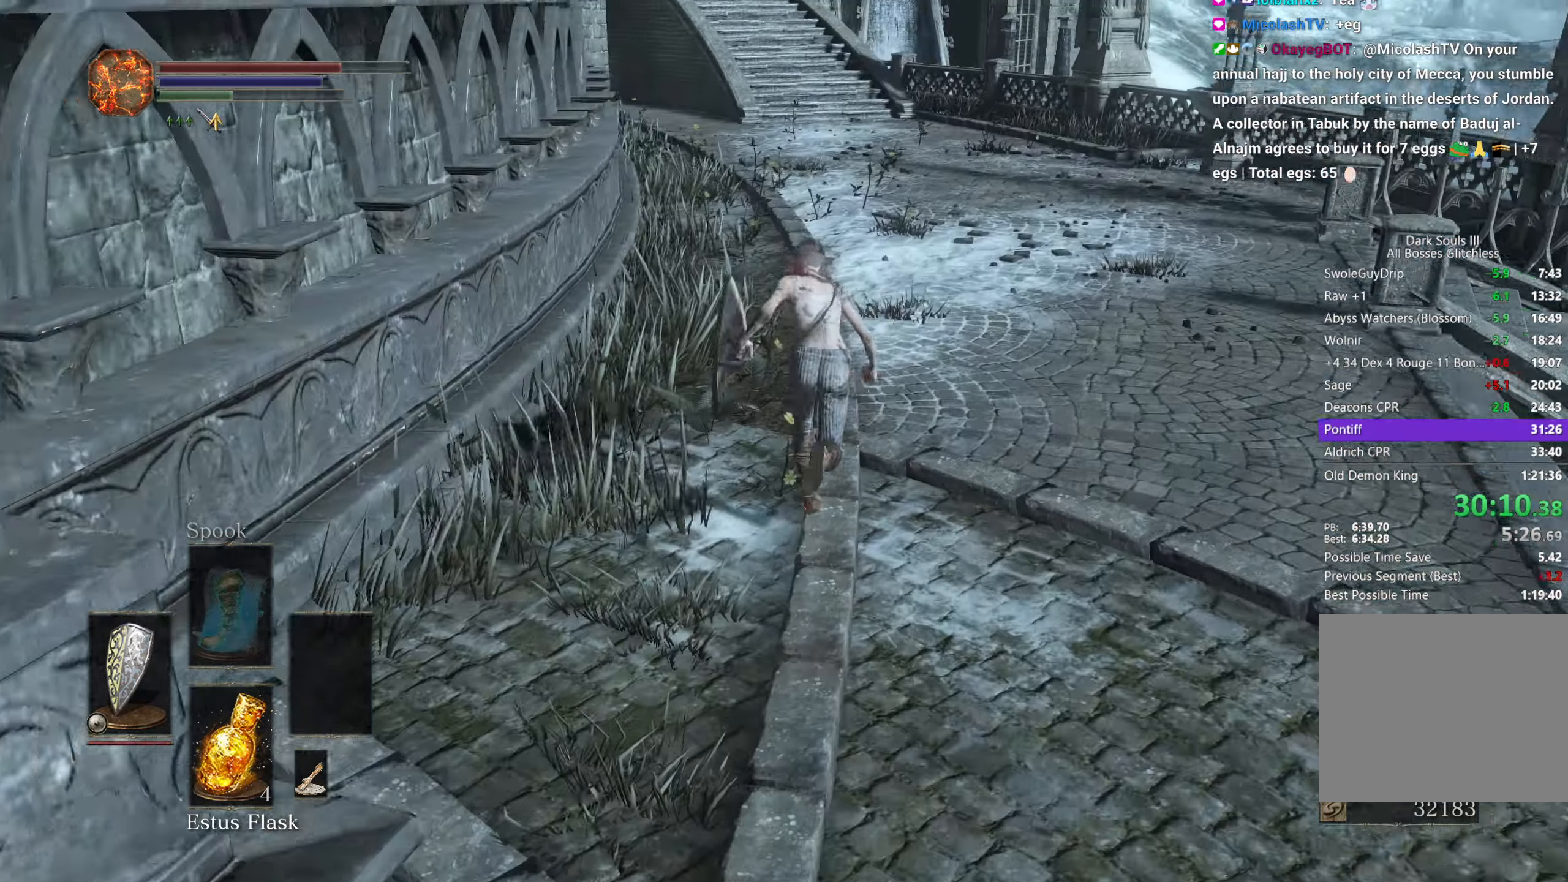
{"buttons": ["B"], "left_stick": "up", "right_stick": "center", "button_events": []}
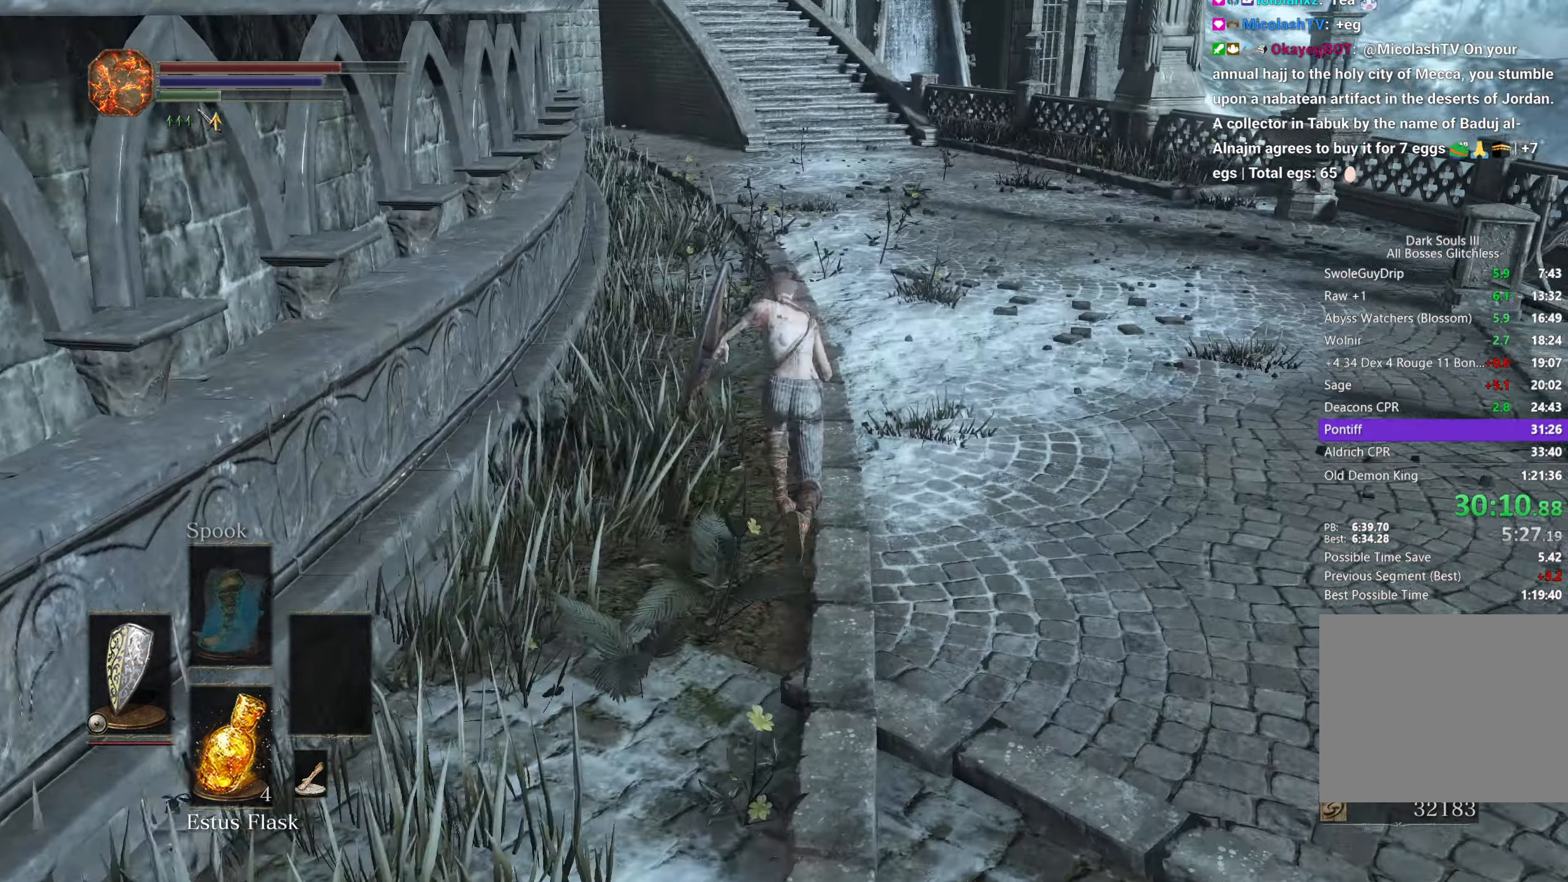
{"buttons": [], "left_stick": "up", "right_stick": "center", "button_events": [[117, "B", "up"]]}
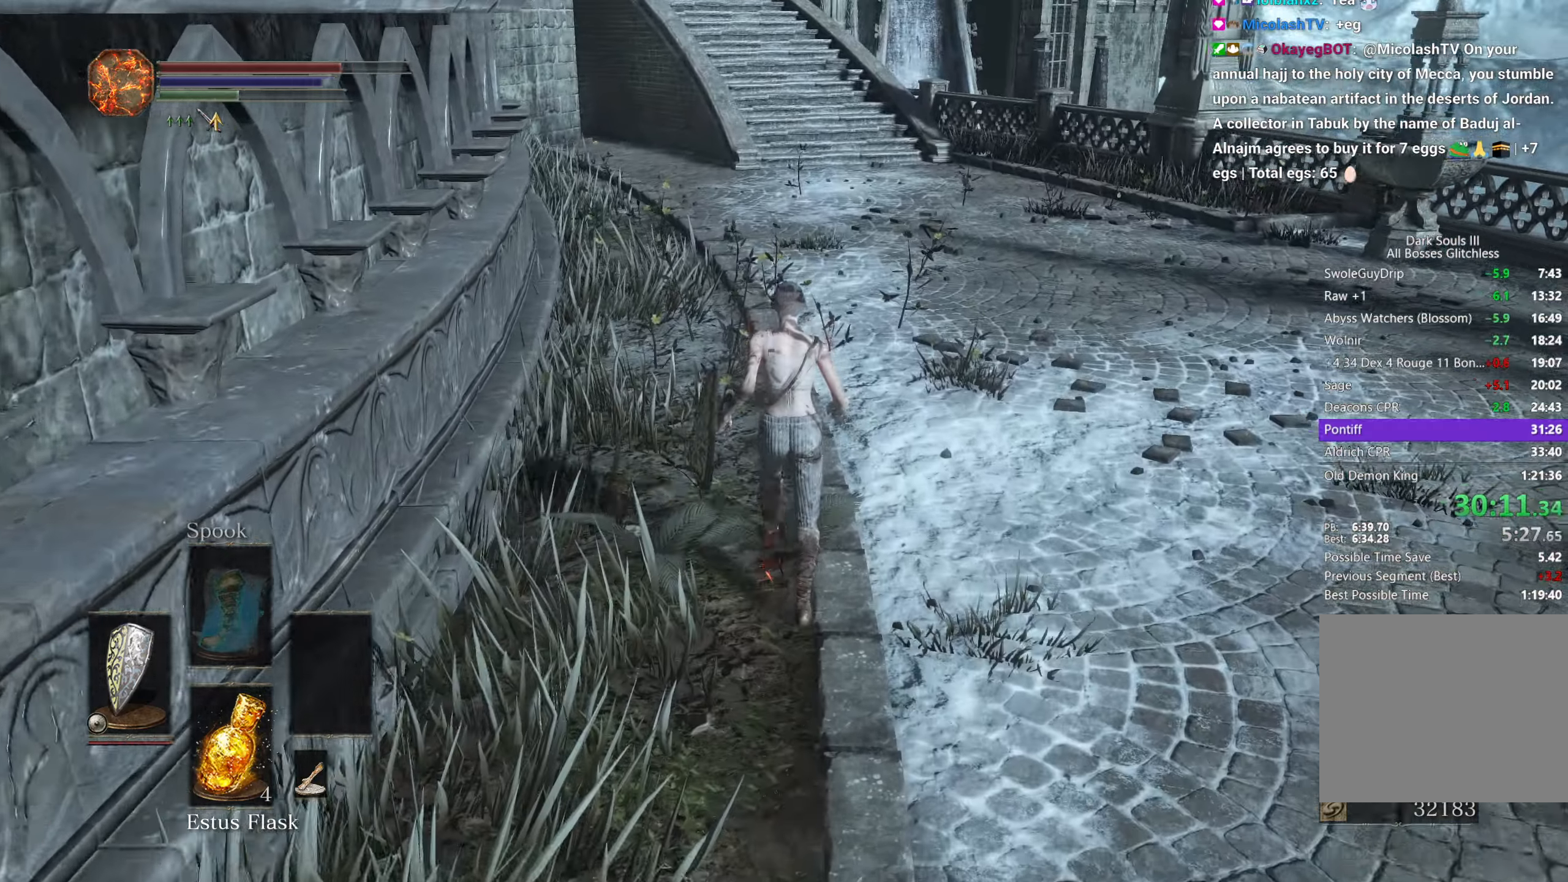
{"buttons": ["B"], "left_stick": "up", "right_stick": "center", "button_events": [[483, "B", "down"]]}
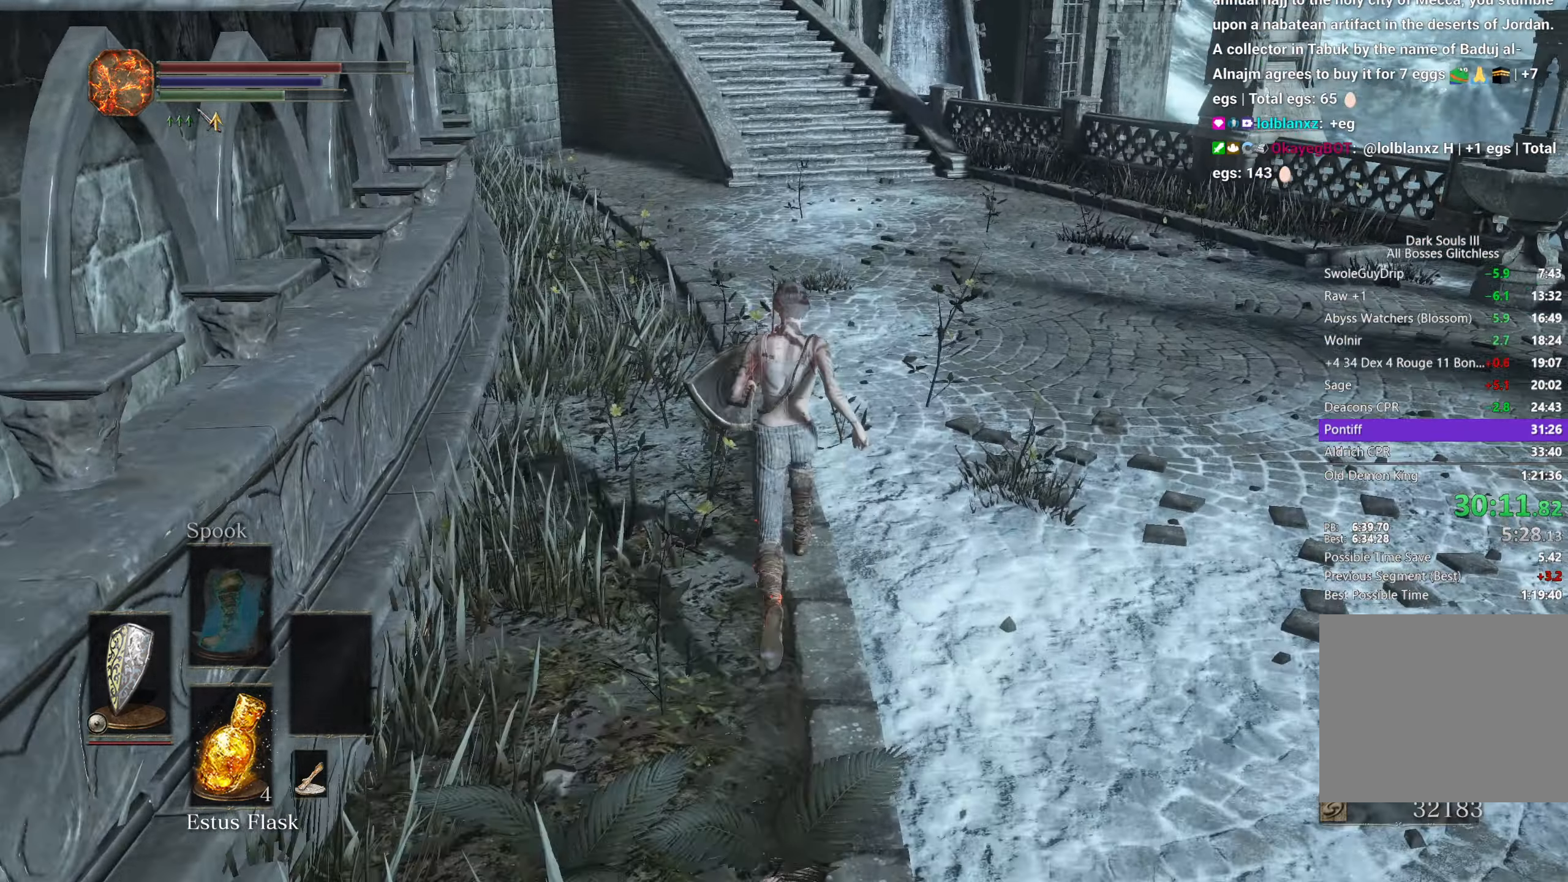
{"buttons": ["B"], "left_stick": "up", "right_stick": "center", "button_events": []}
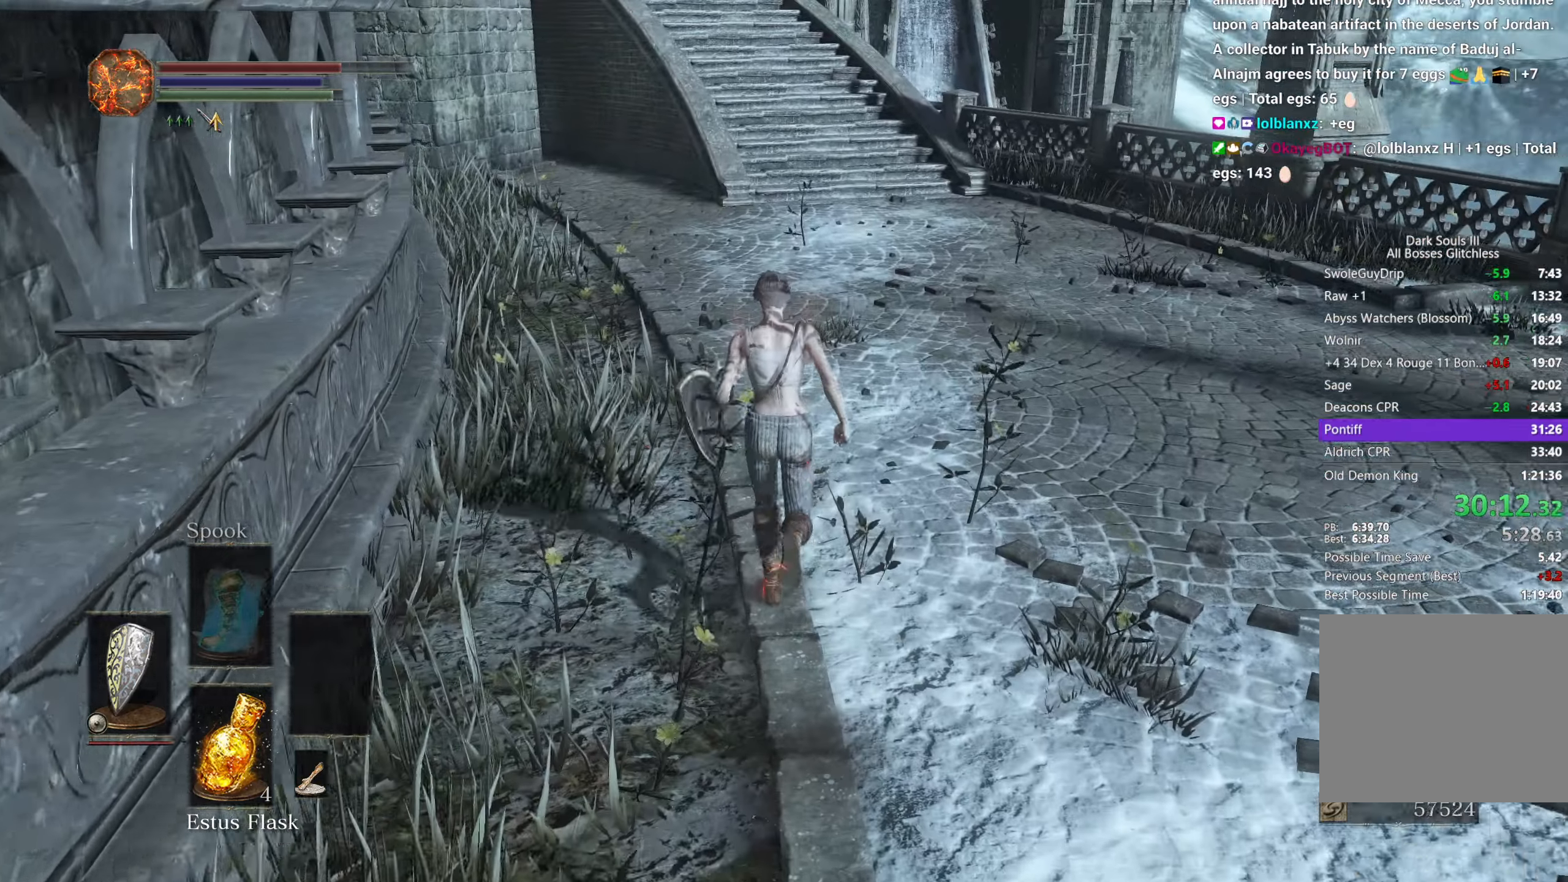
{"buttons": ["B"], "left_stick": "up", "right_stick": "center", "button_events": []}
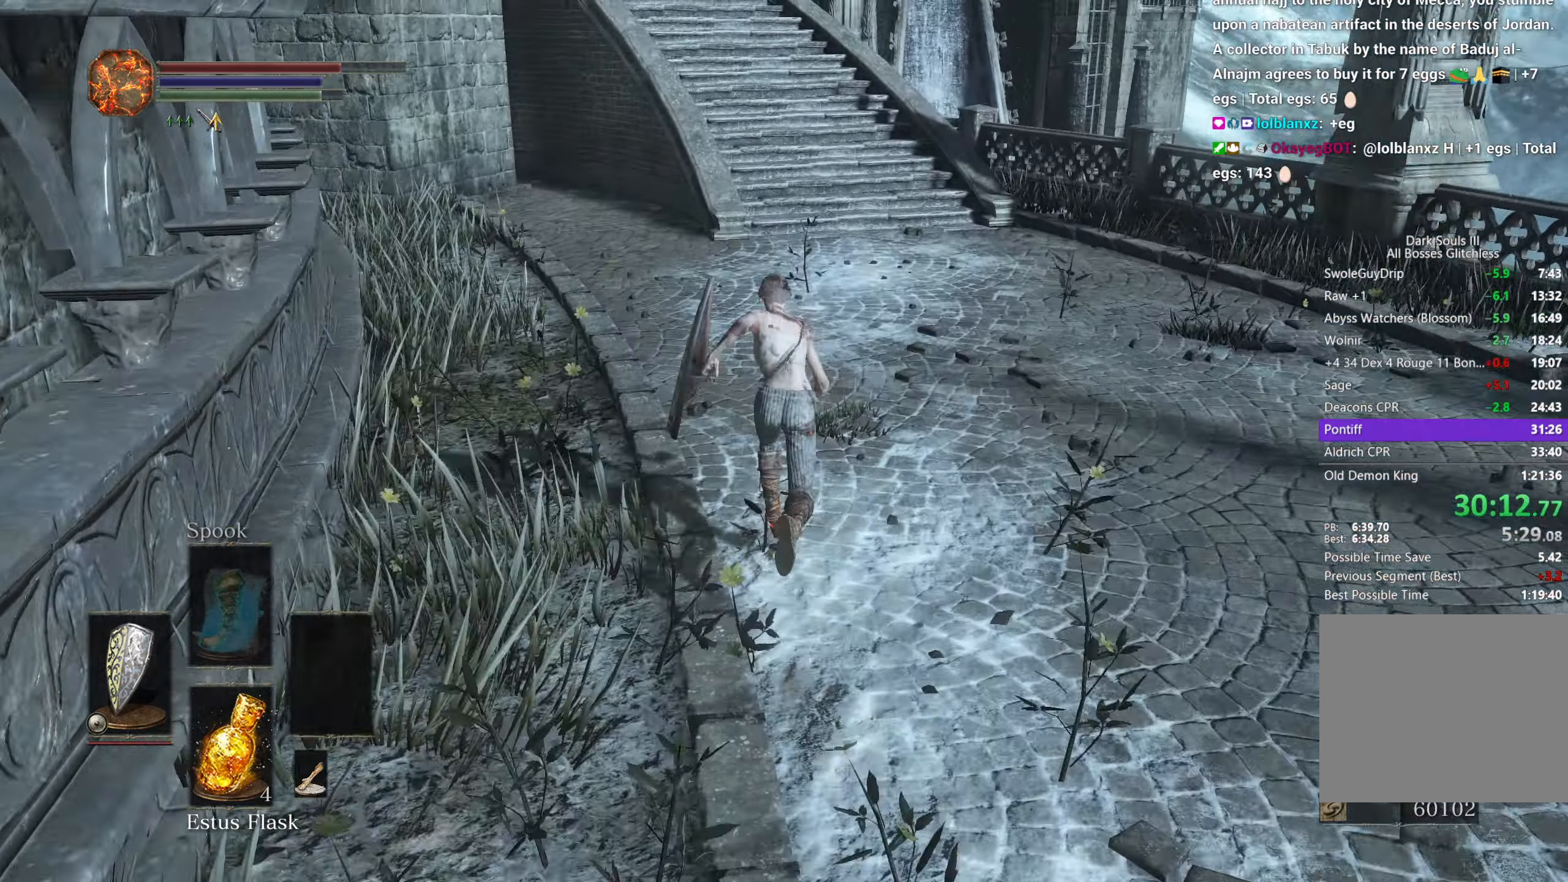
{"buttons": ["B"], "left_stick": "up", "right_stick": "center", "button_events": []}
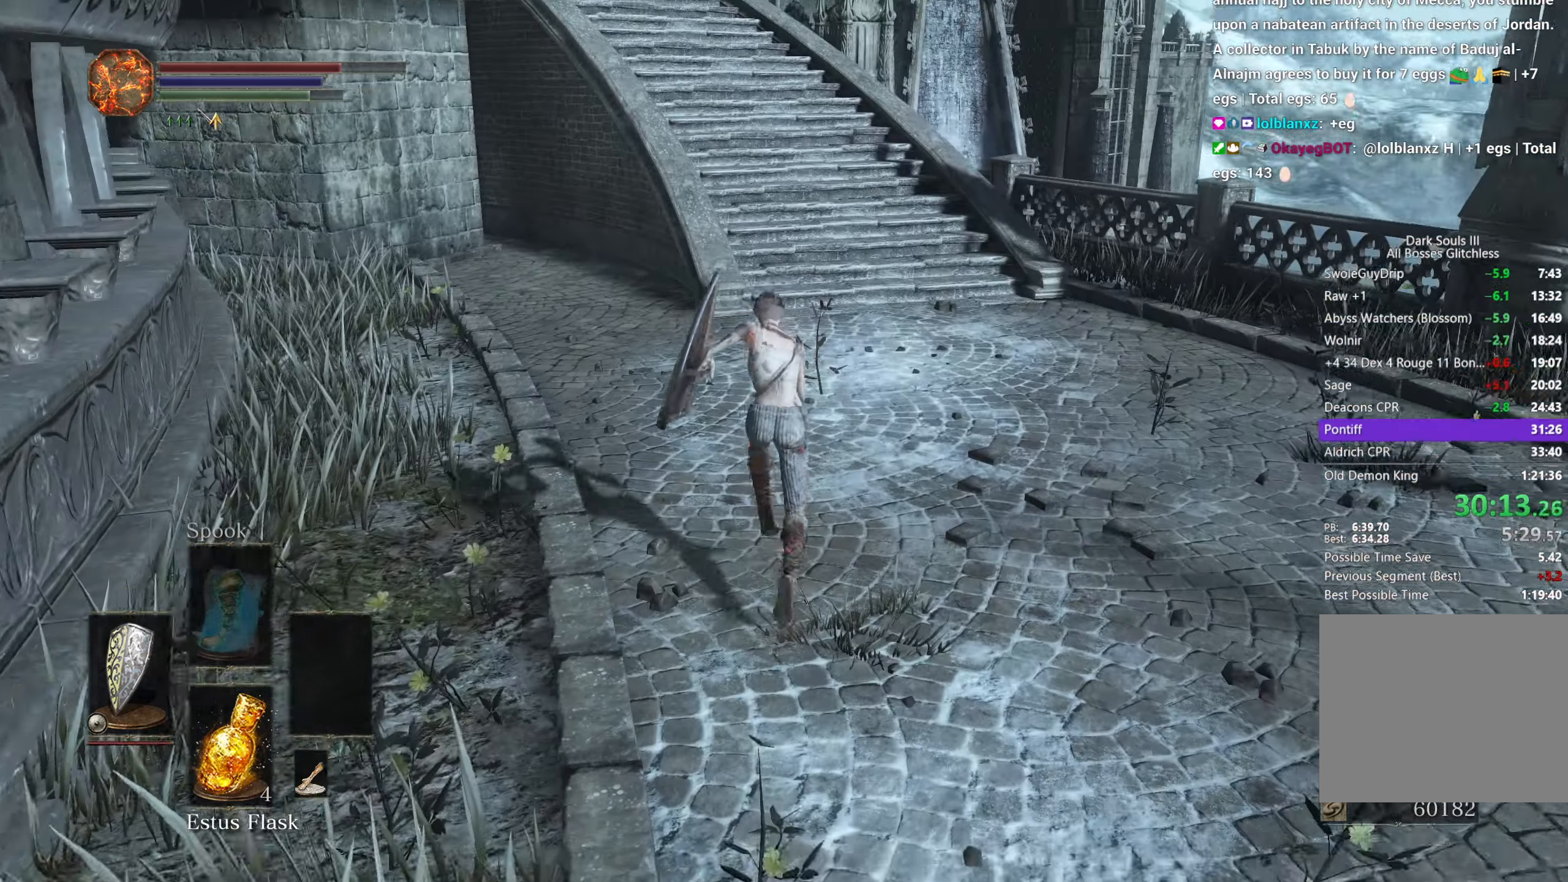
{"buttons": ["B"], "left_stick": "up", "right_stick": "down", "button_events": []}
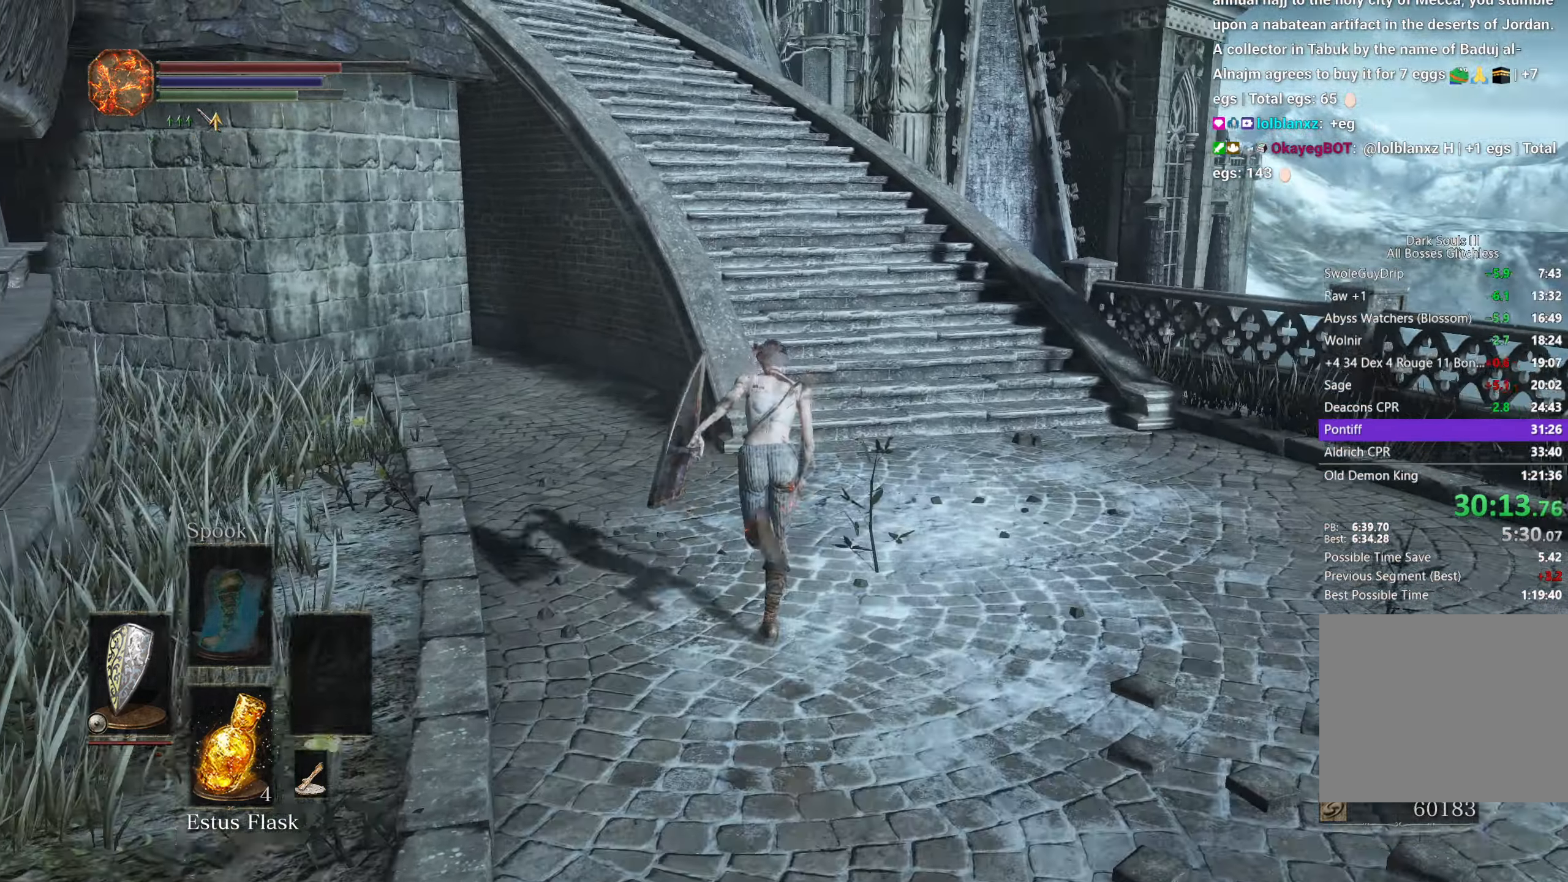
{"buttons": ["B"], "left_stick": "up", "right_stick": "down", "button_events": []}
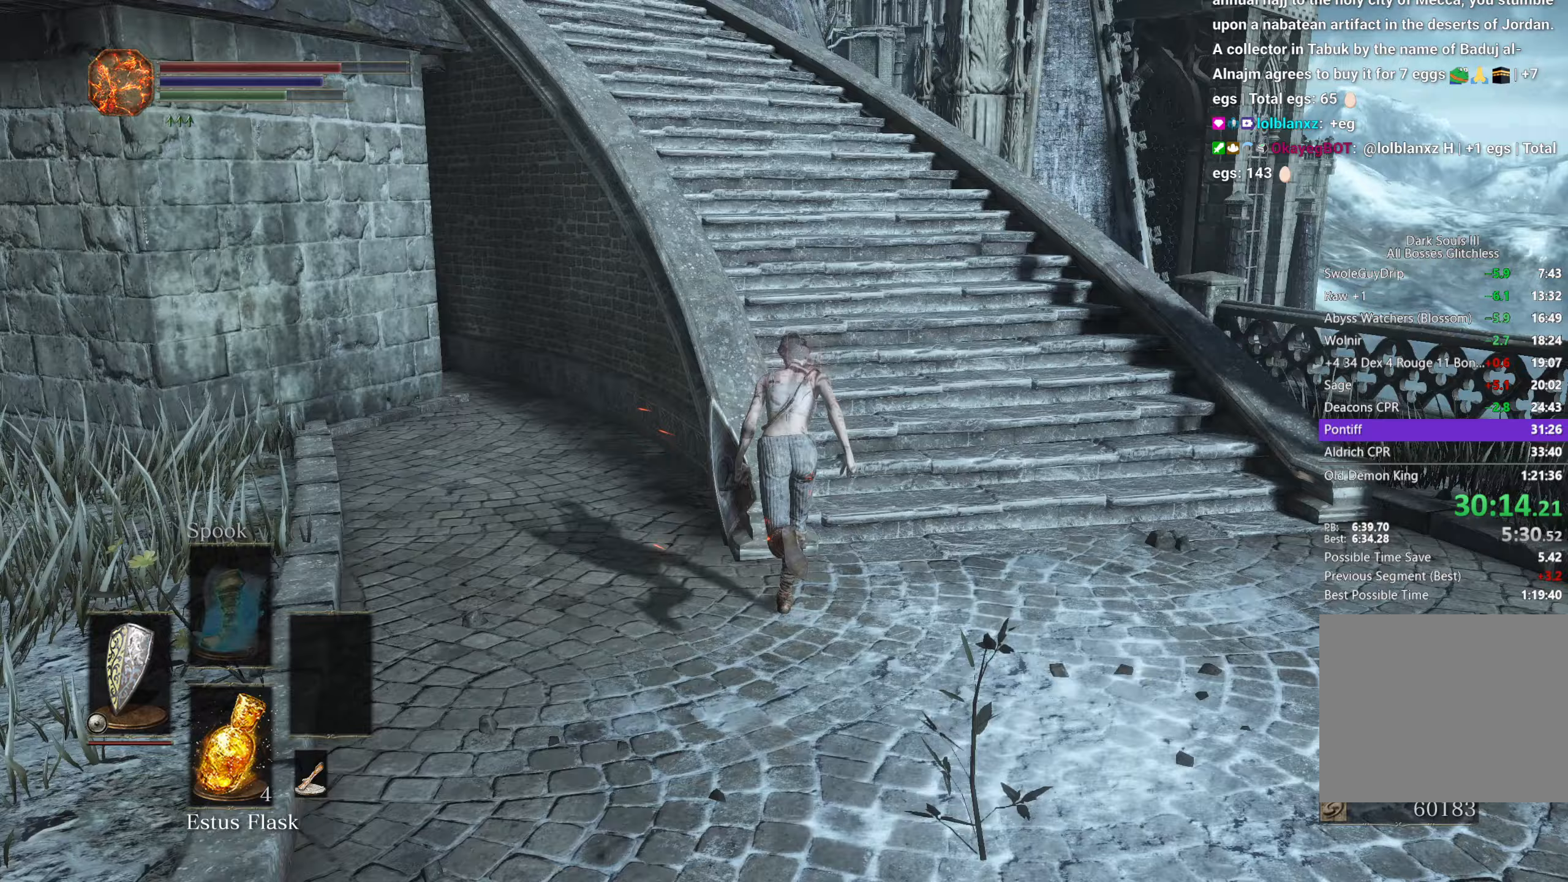
{"buttons": ["B"], "left_stick": "up", "right_stick": "down-left", "button_events": []}
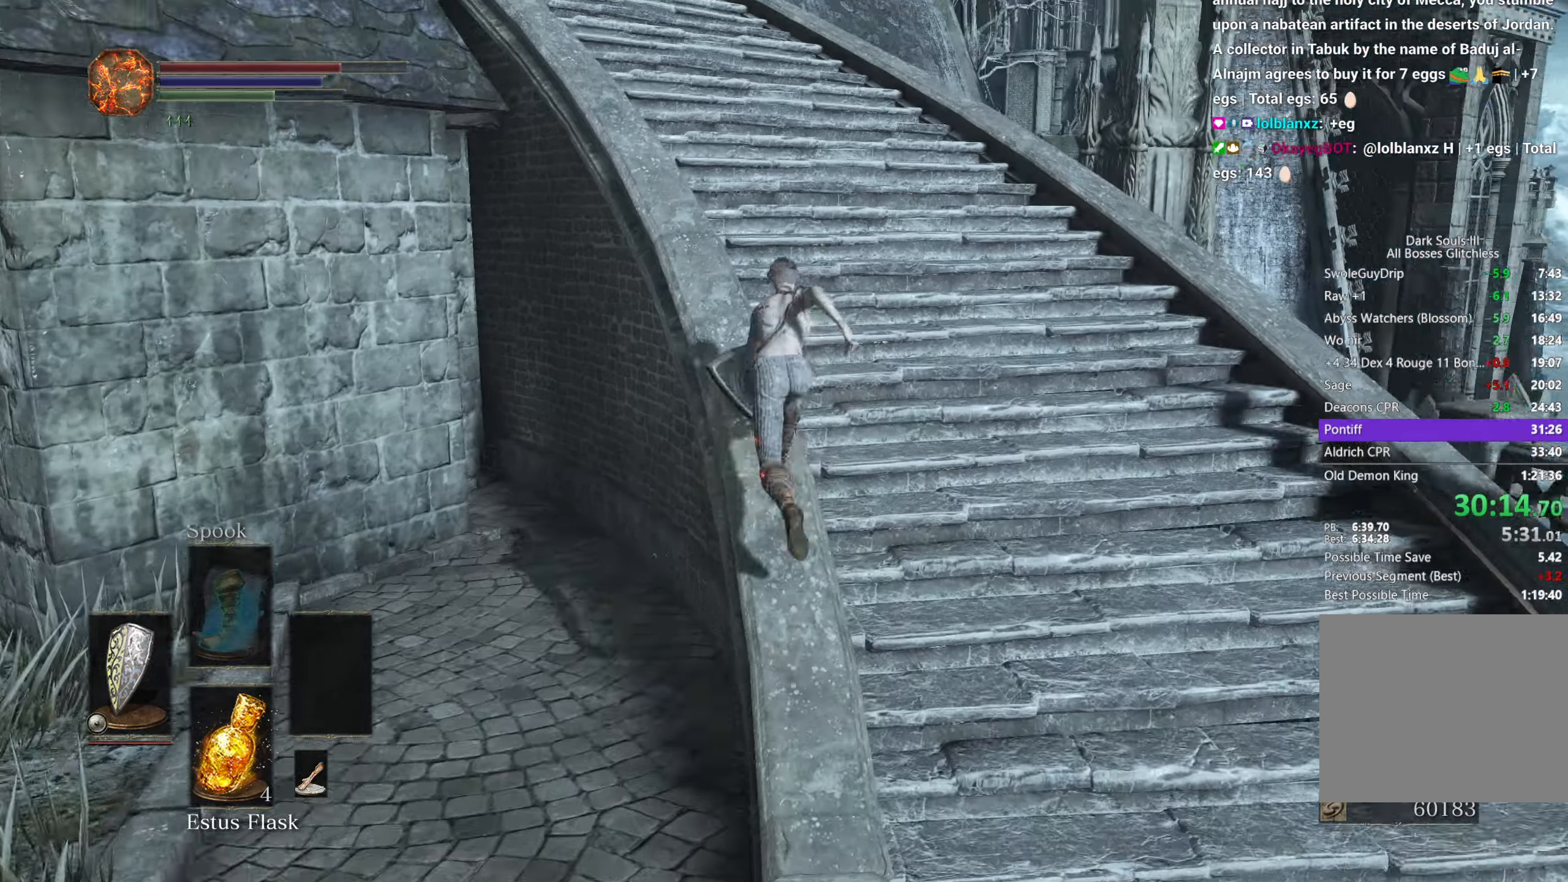
{"buttons": ["B"], "left_stick": "up", "right_stick": "down", "button_events": []}
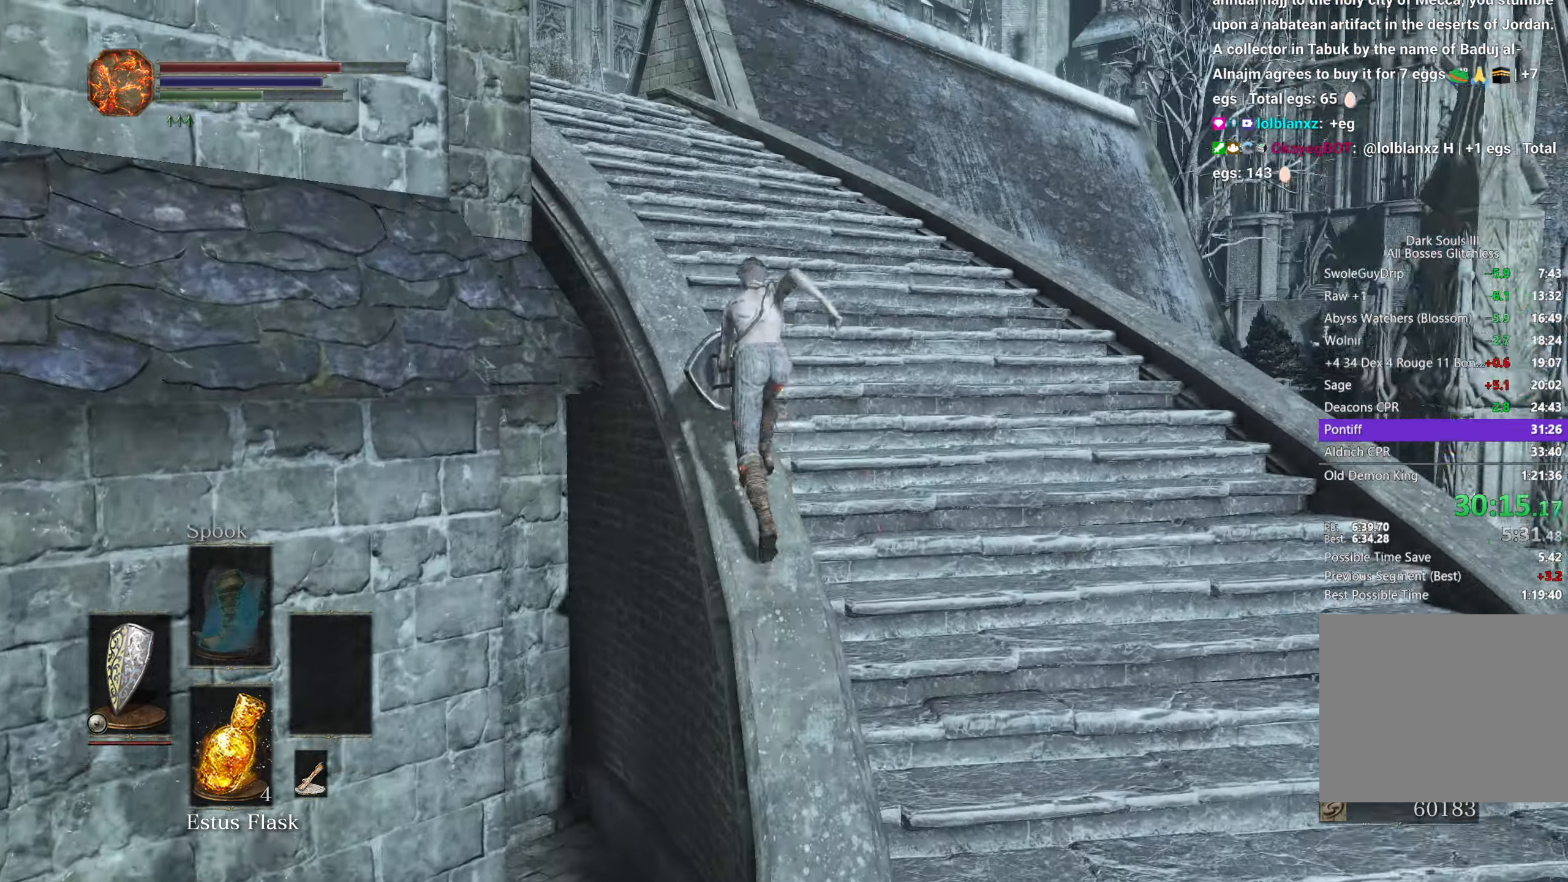
{"buttons": ["B"], "left_stick": "up", "right_stick": "down", "button_events": []}
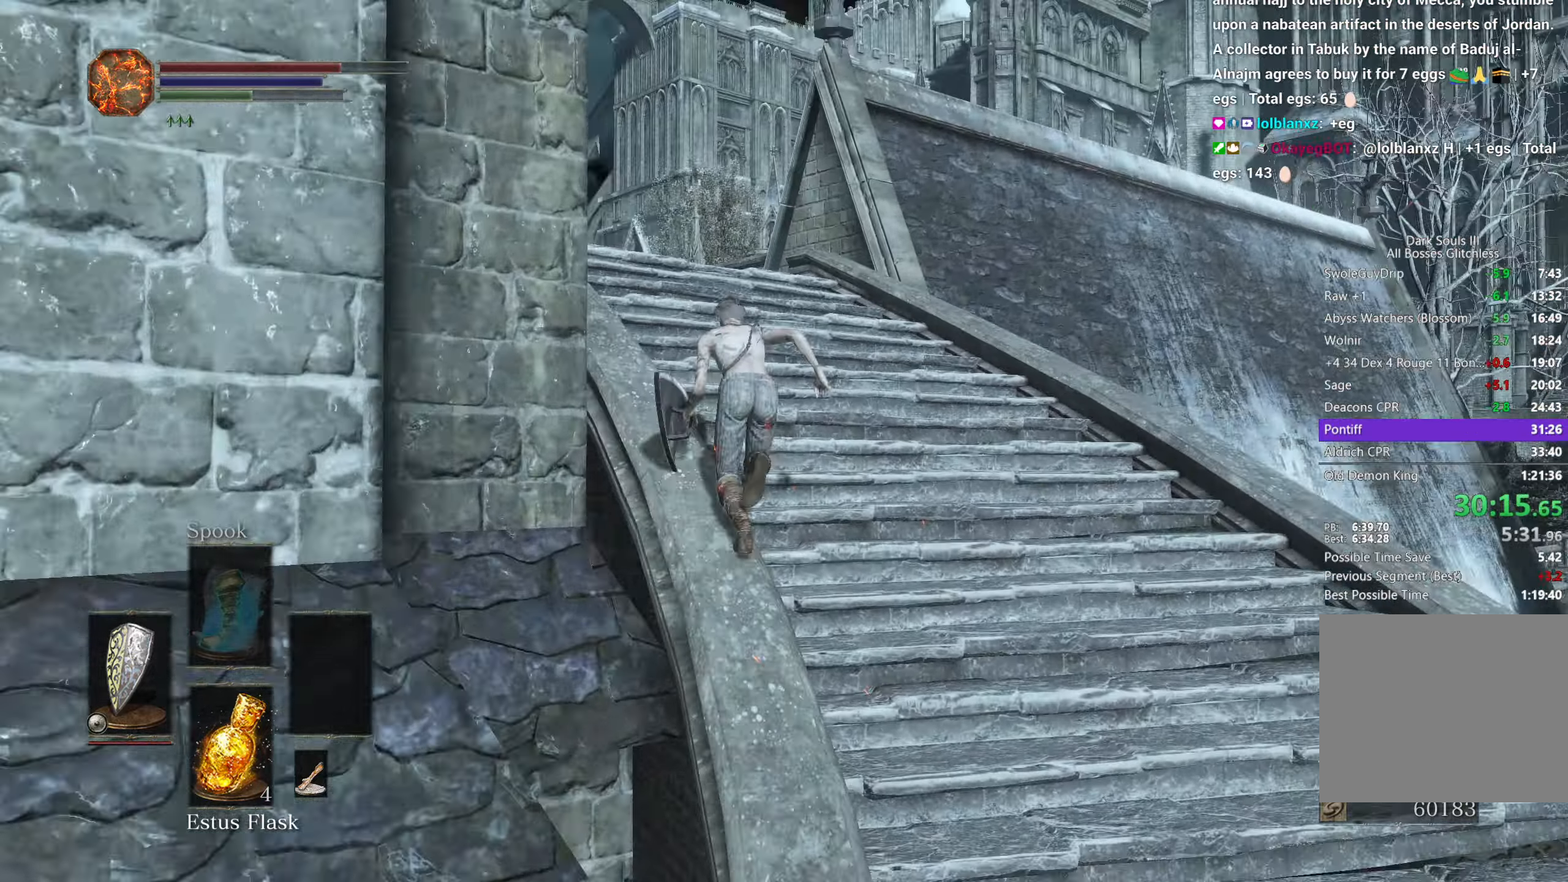
{"buttons": ["B"], "left_stick": "up", "right_stick": "down", "button_events": []}
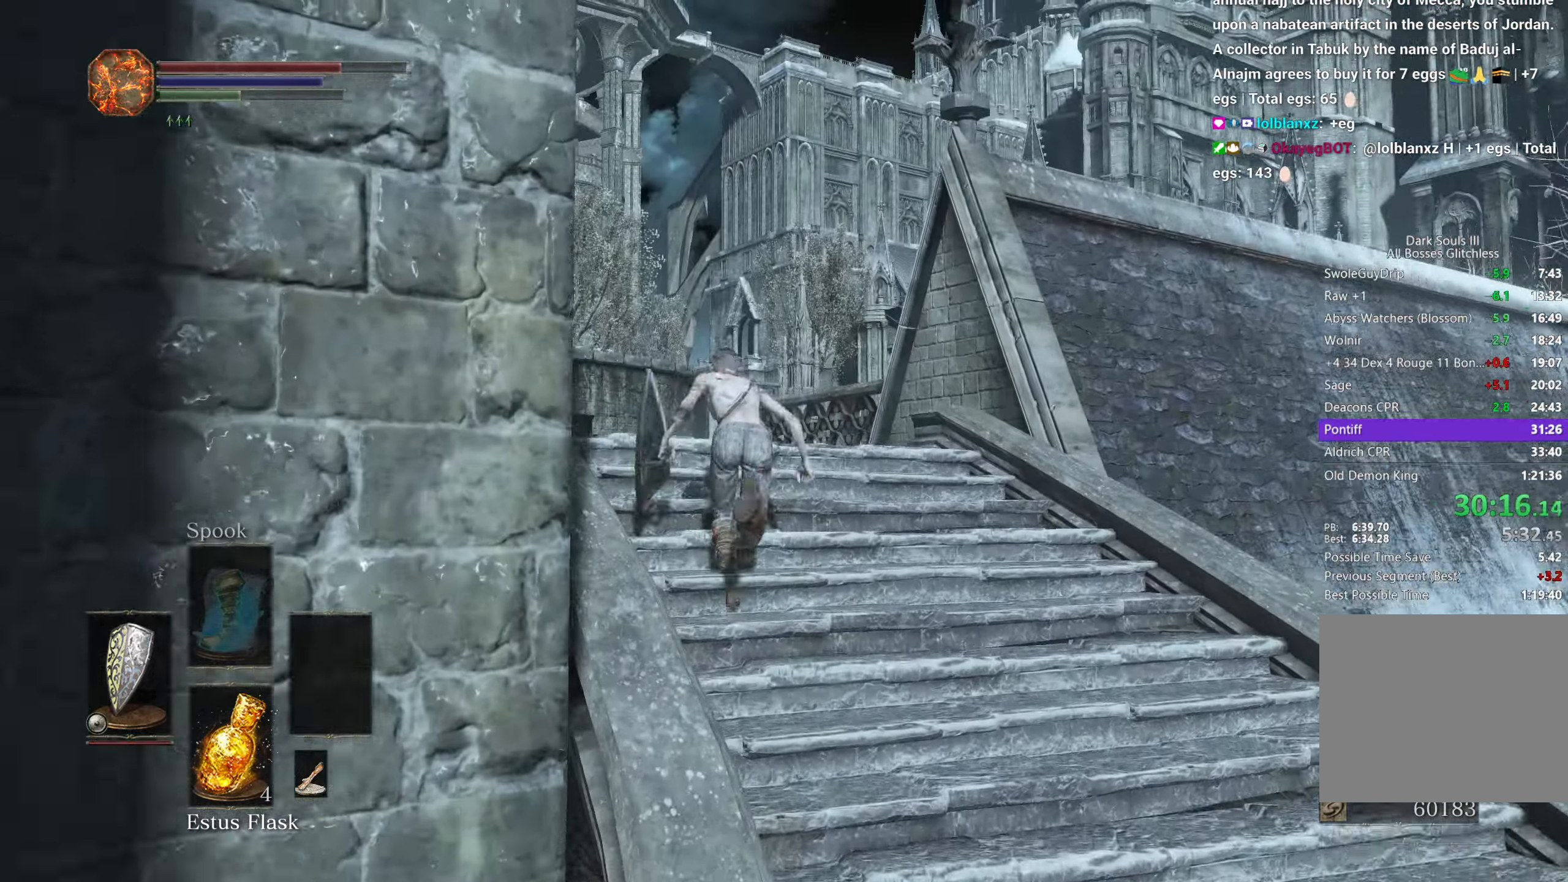
{"buttons": ["B"], "left_stick": "up", "right_stick": "down", "button_events": []}
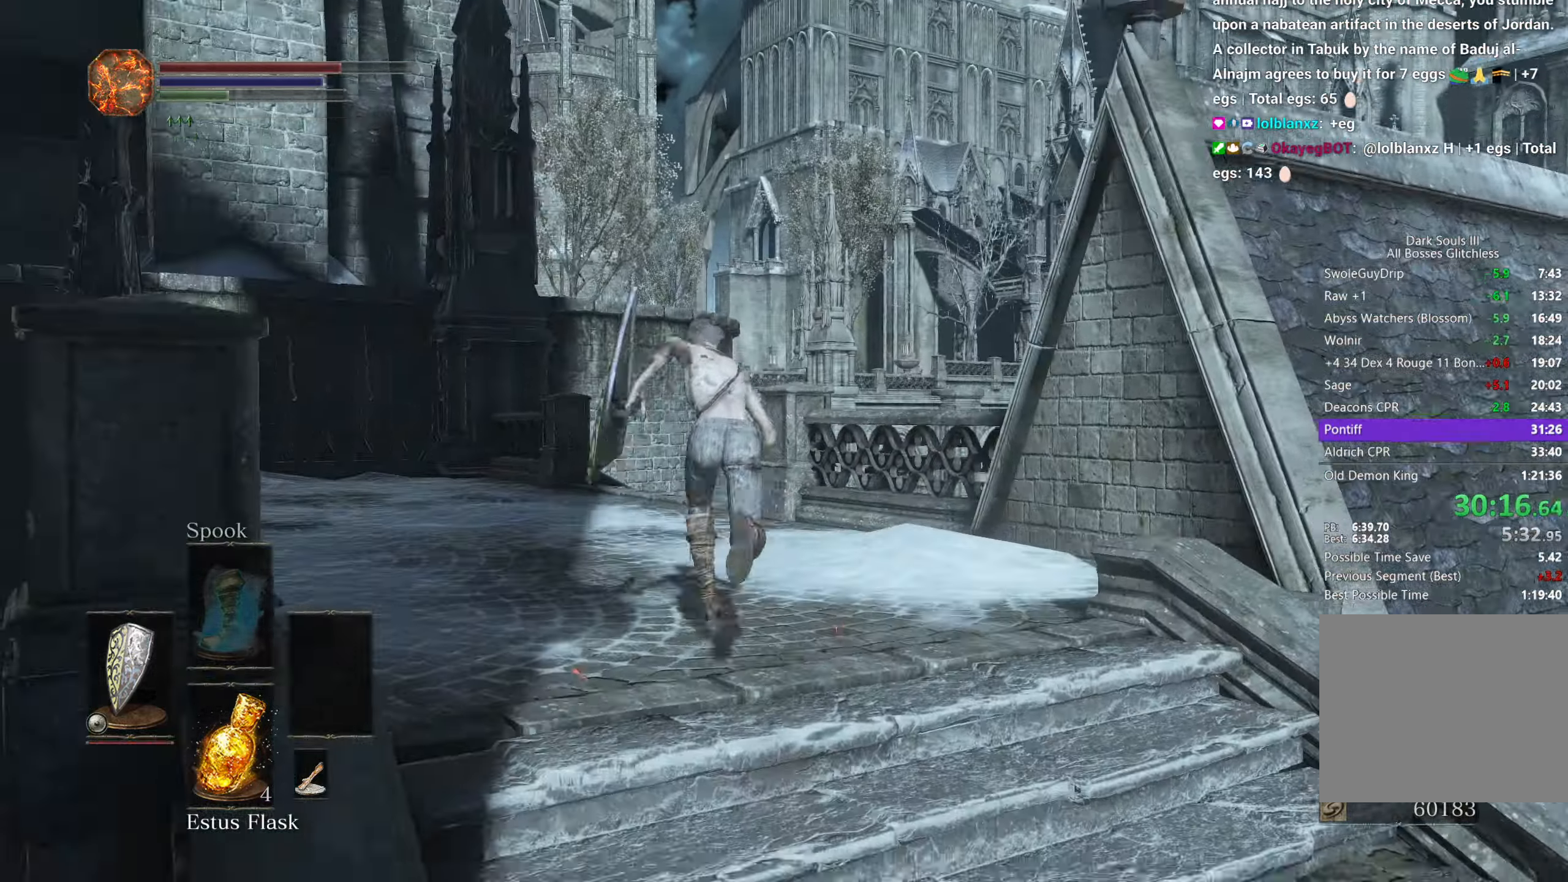
{"buttons": [], "left_stick": "up", "right_stick": "down-right", "button_events": [[400, "B", "up"]]}
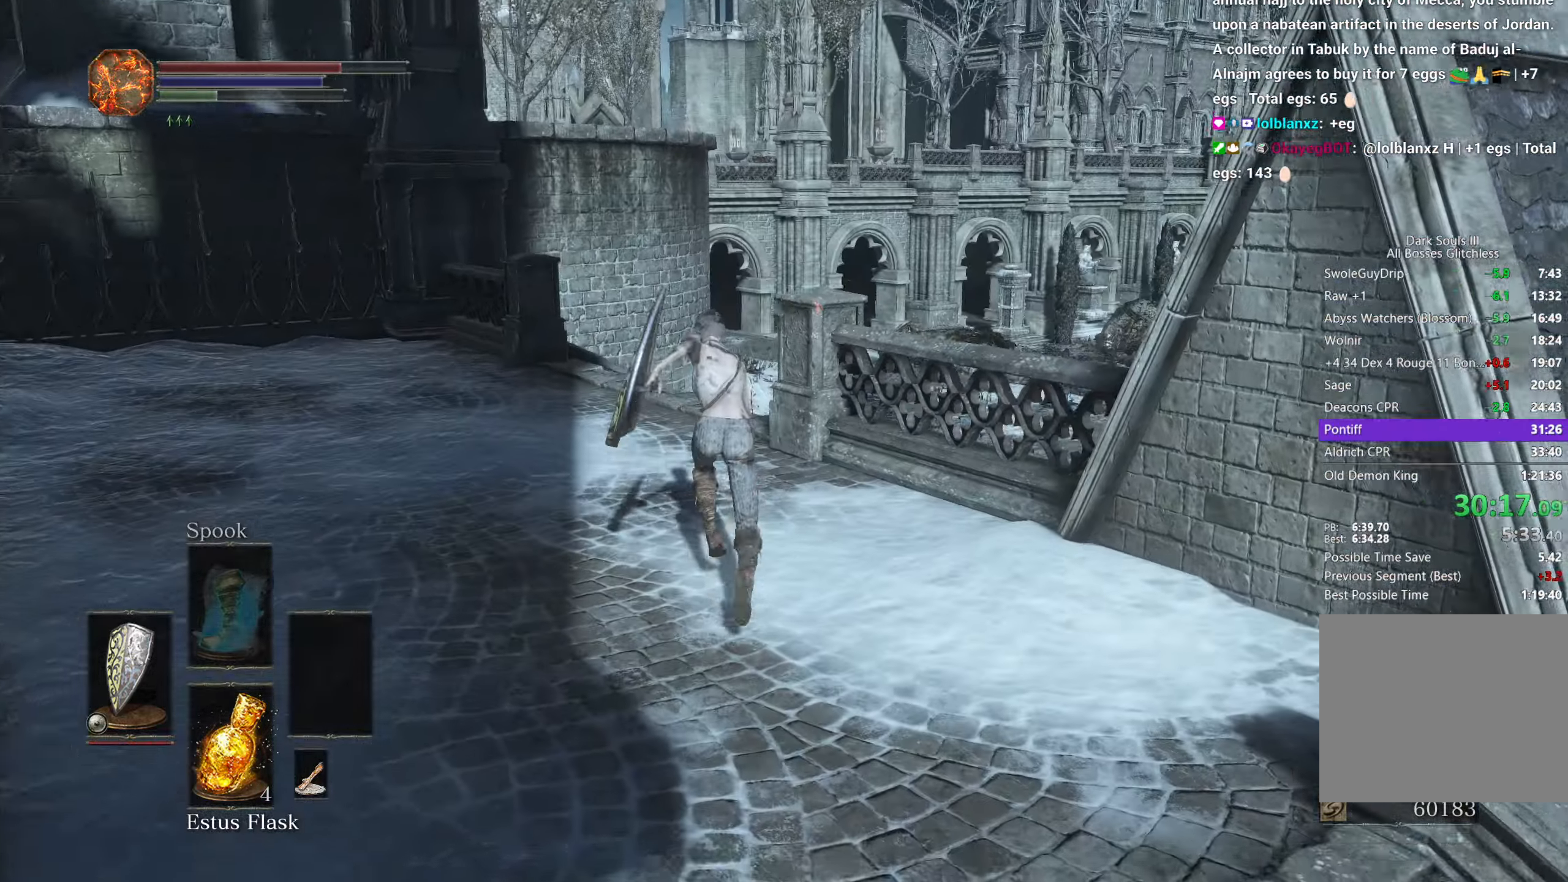
{"buttons": [], "left_stick": "up", "right_stick": "down-right", "button_events": []}
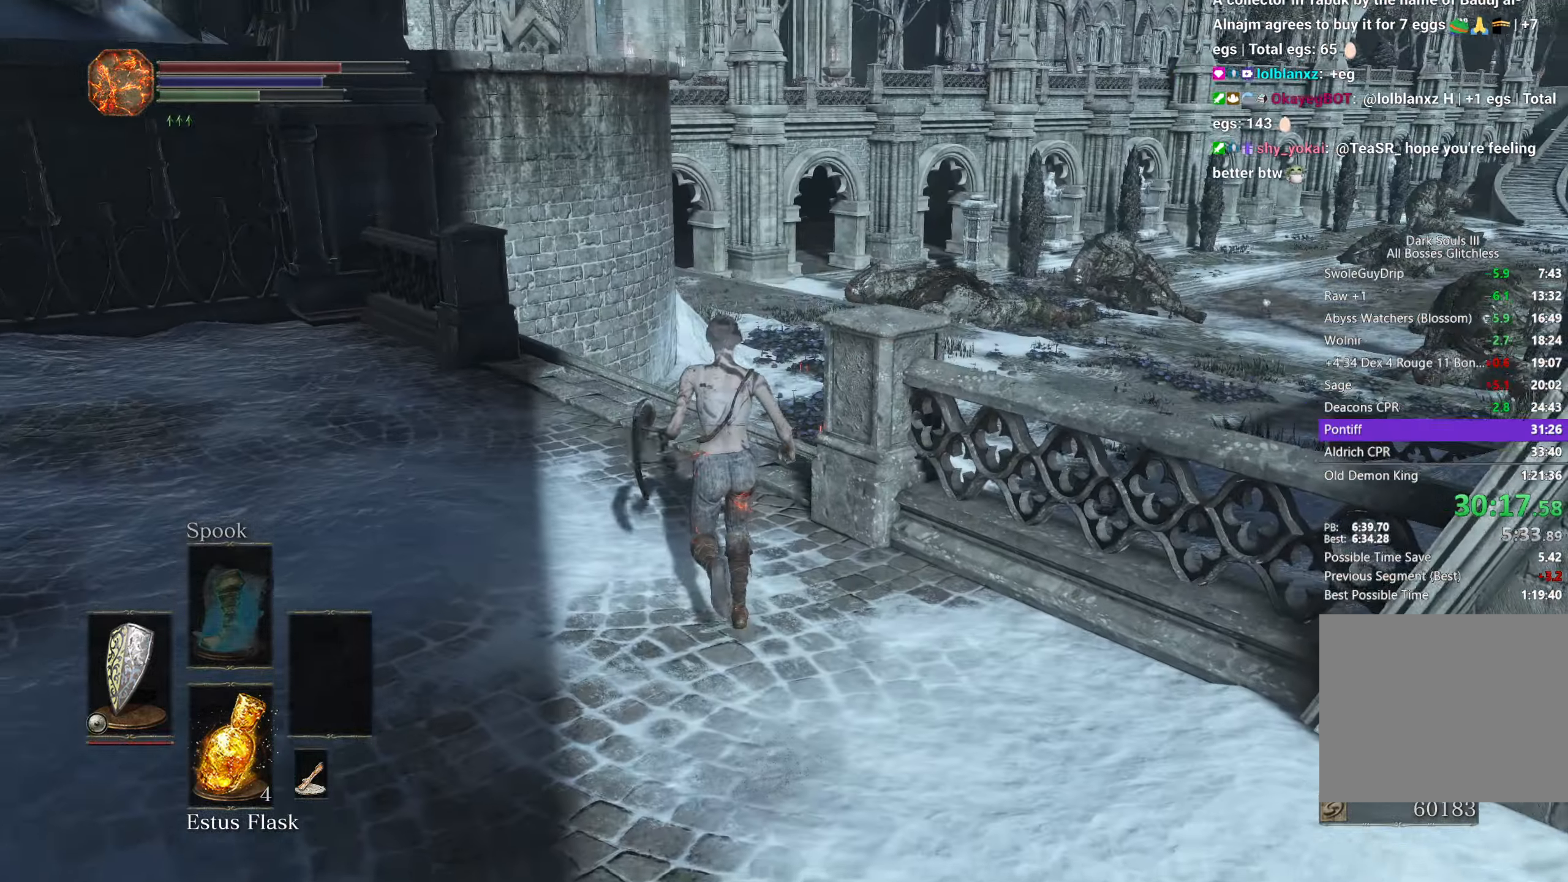
{"buttons": ["B"], "left_stick": "up", "right_stick": "right", "button_events": [[233, "B", "down"]]}
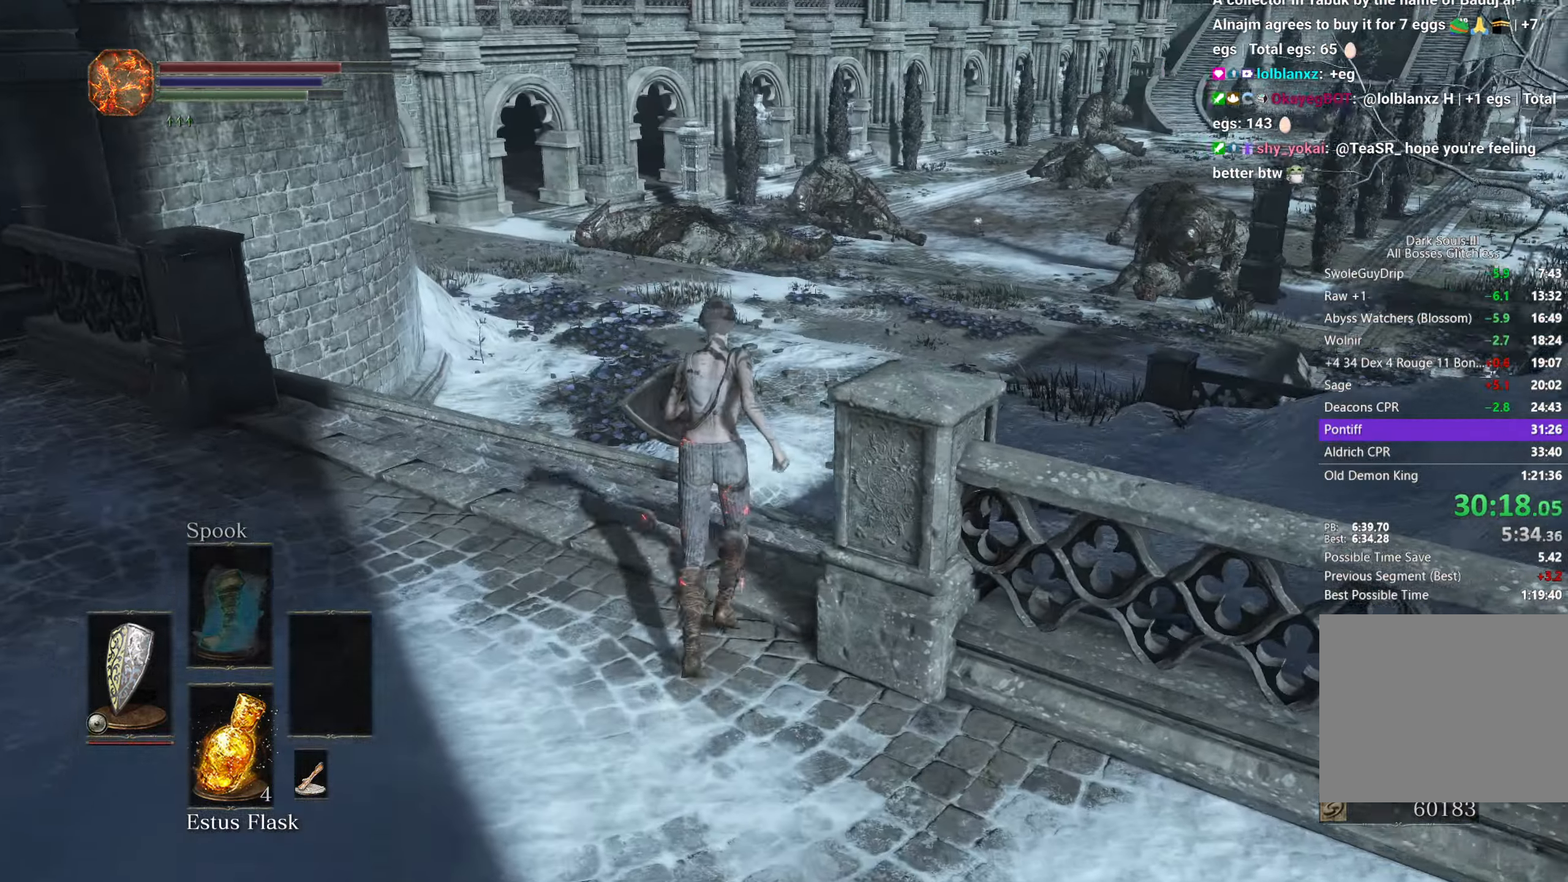
{"buttons": ["B"], "left_stick": "up", "right_stick": "down-right", "button_events": []}
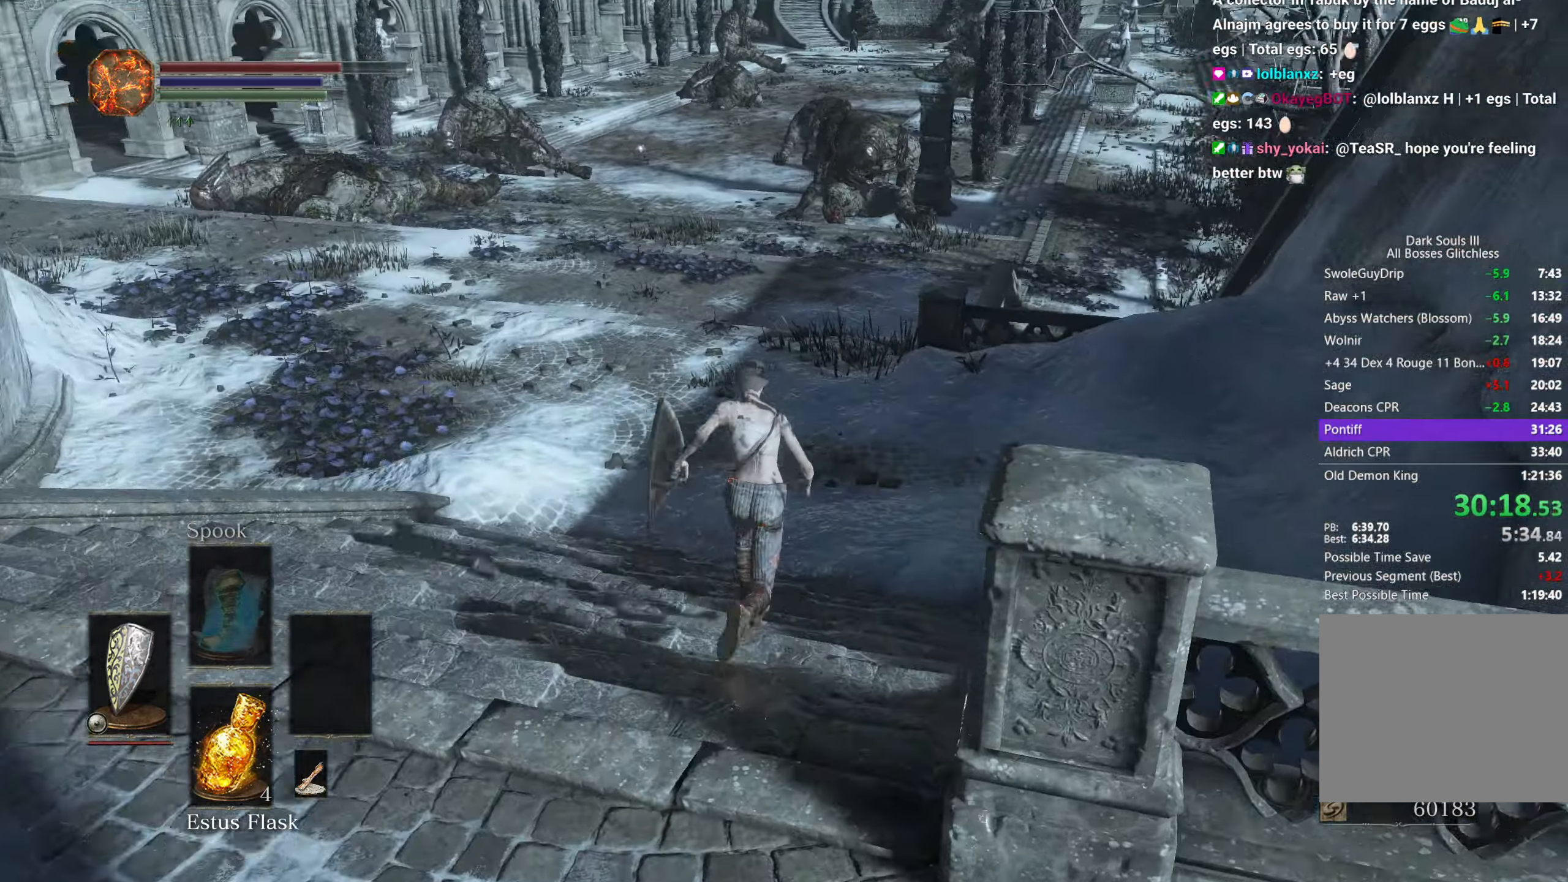
{"buttons": ["B"], "left_stick": "up", "right_stick": "down-right", "button_events": []}
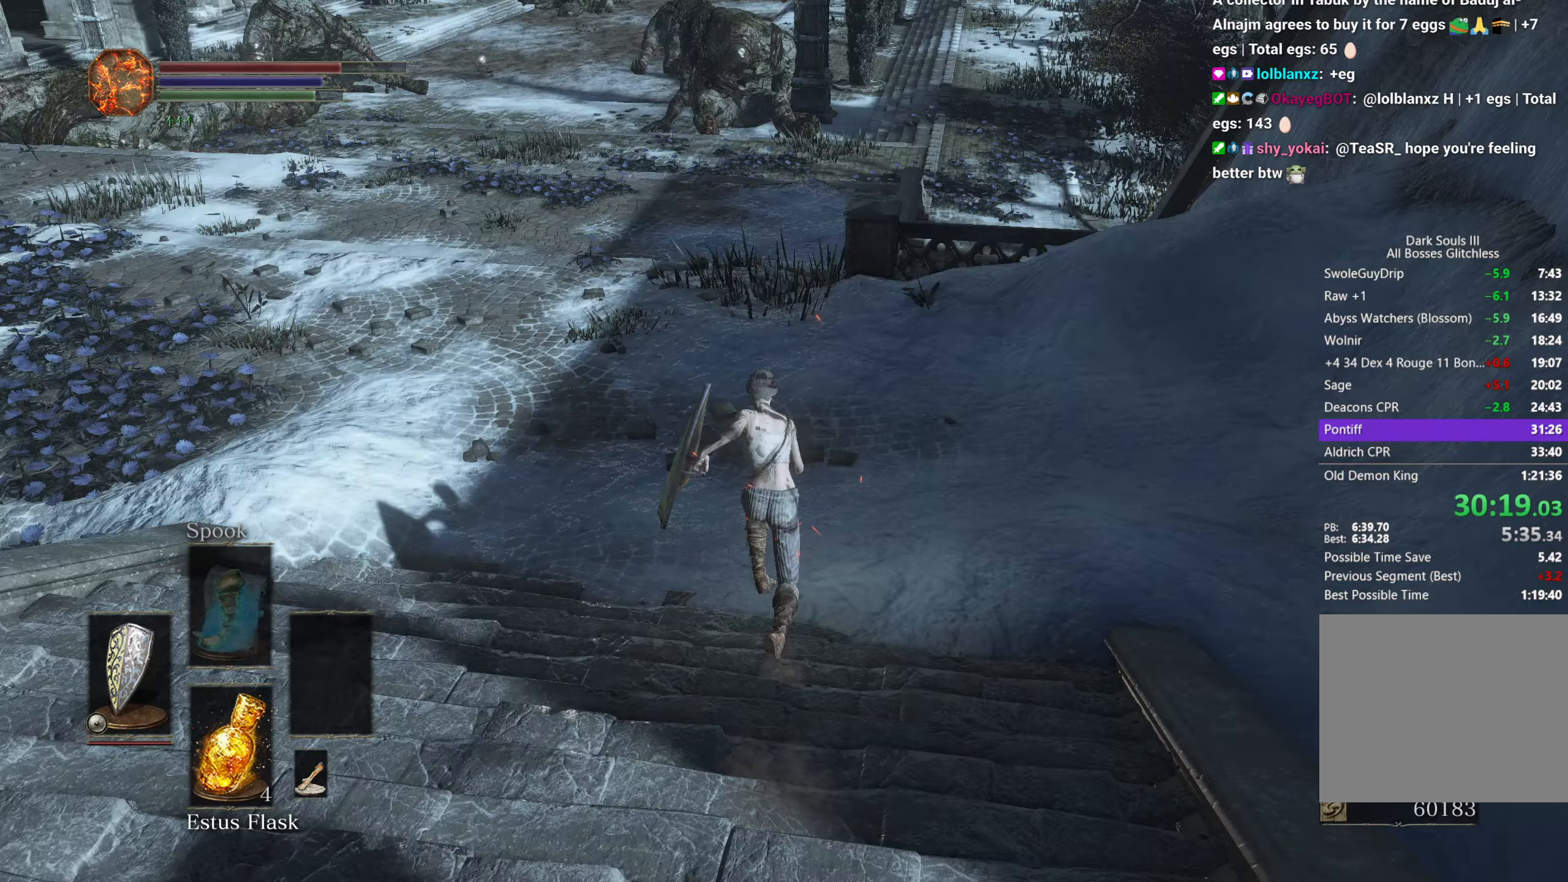
{"buttons": ["B"], "left_stick": "up", "right_stick": "down-right", "button_events": []}
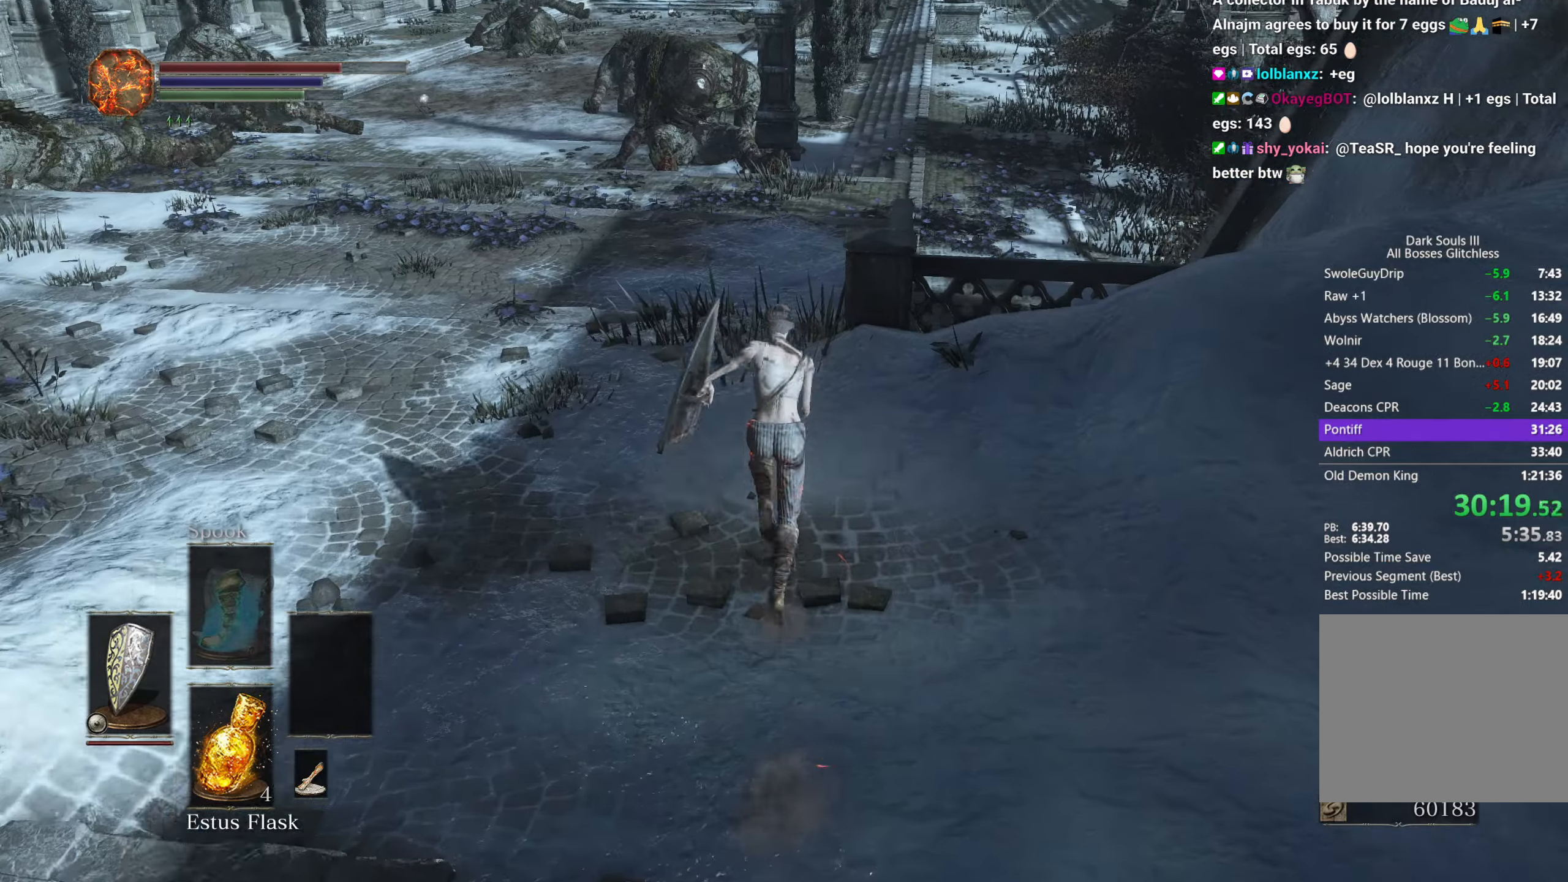
{"buttons": ["B"], "left_stick": "up", "right_stick": "down-right", "button_events": []}